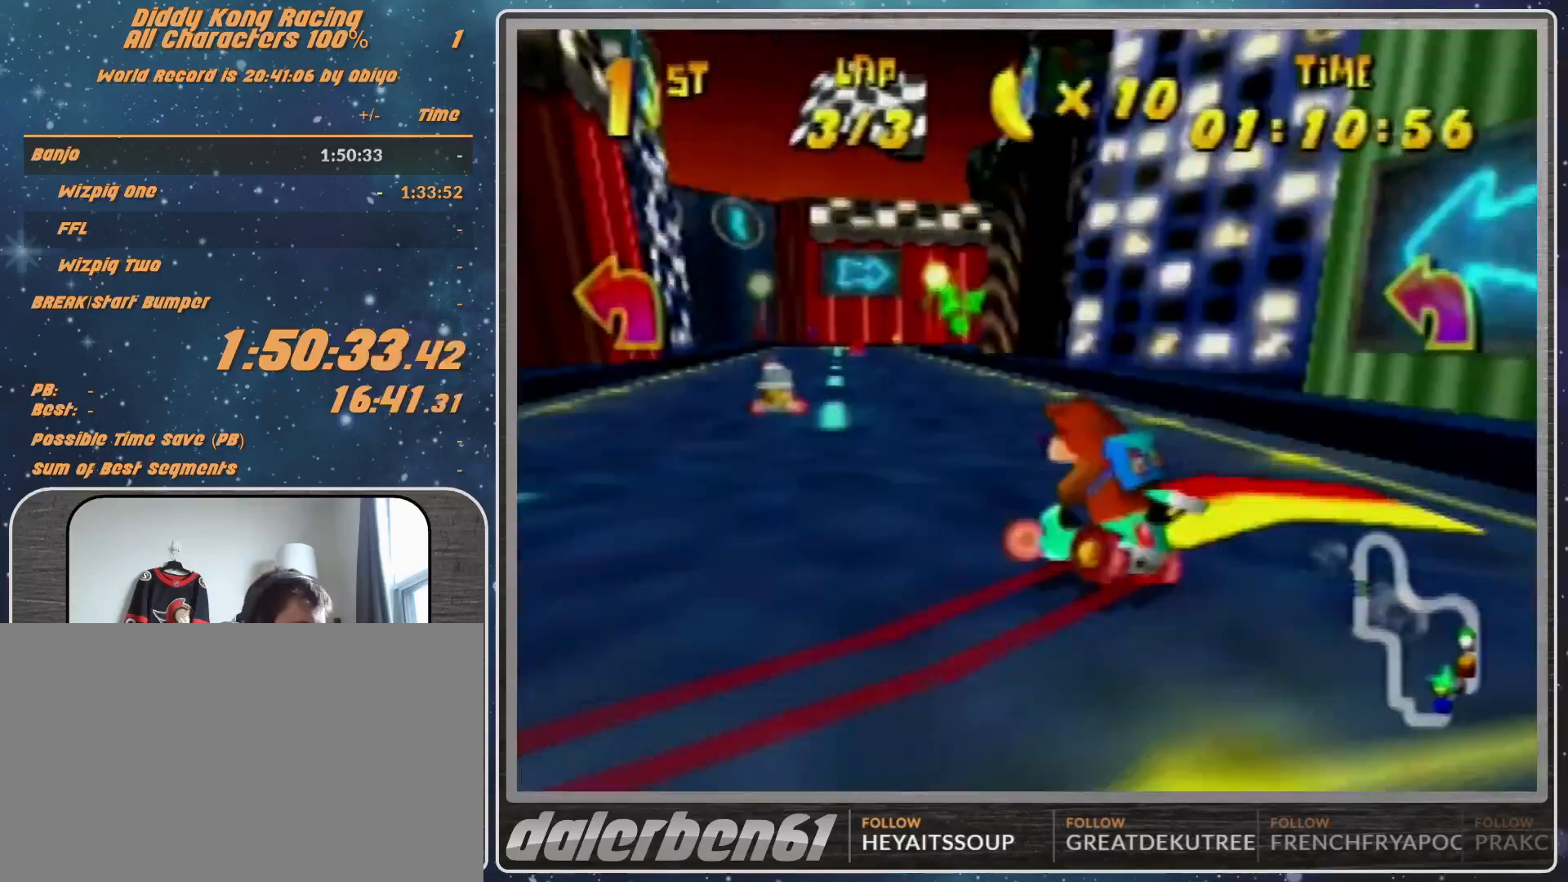
Gameplay with a controller (Nintendo layout); each line is a JSON object with the inputs held at the frame after it. "events" lists button and stick changes between this image and that frame as [ms after this image, input, new state], when the widget could be followed in between. Not read: L1 L3 R3.
{"buttons": ["R1"], "left_stick": "up", "events": [[100, "R1", "down"], [100, "left_stick", "up-right"], [300, "left_stick", "up-left"], [400, "left_stick", "up-right"], [500, "left_stick", "up"]]}
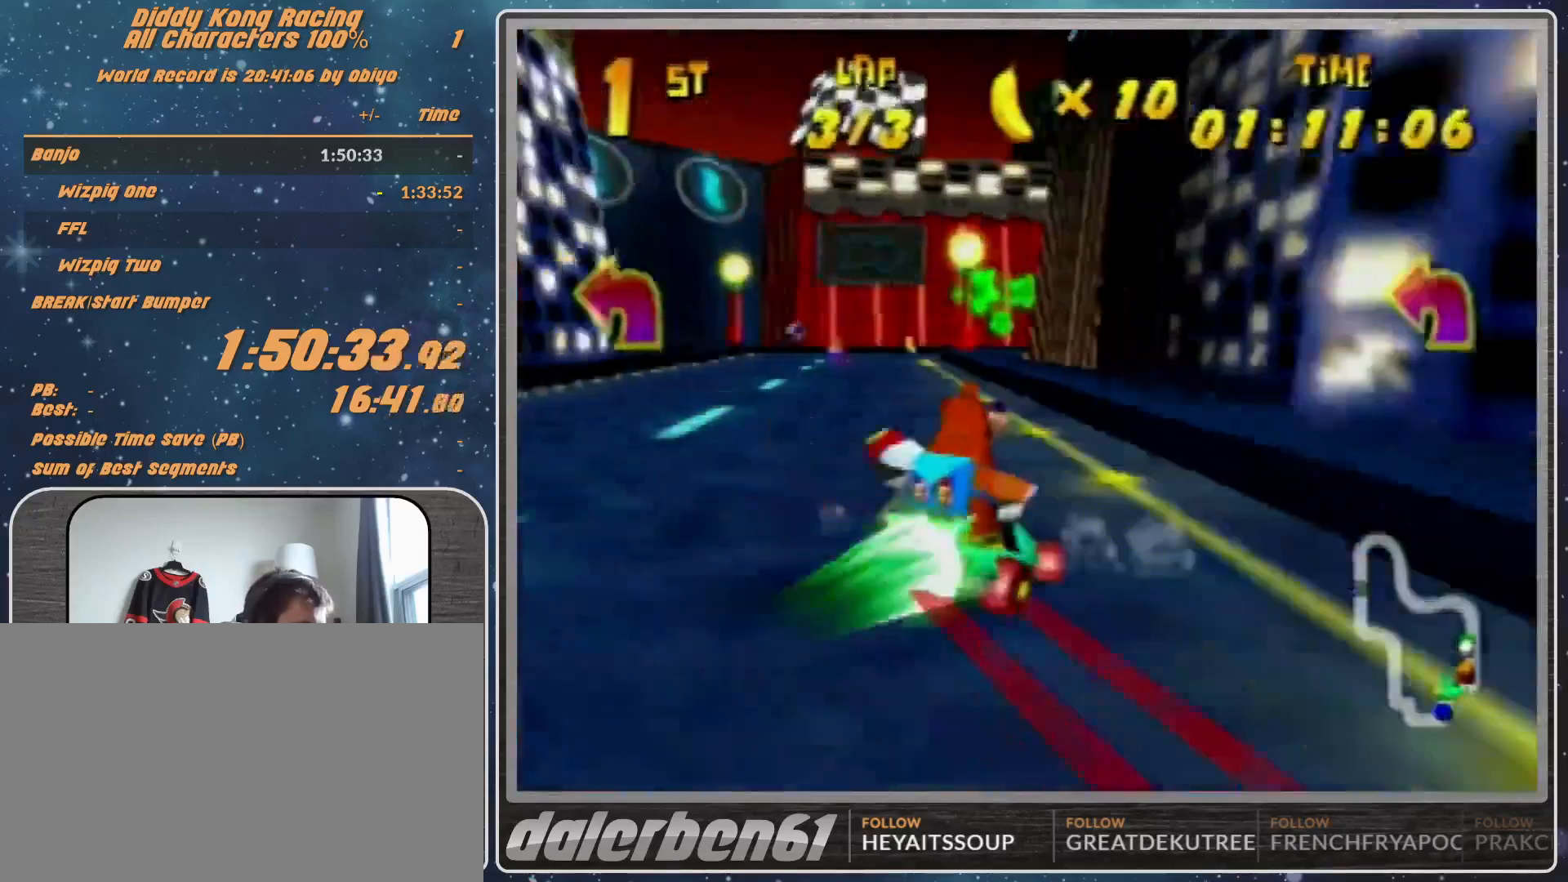
{"buttons": ["R1"], "left_stick": "up-right", "events": [[100, "left_stick", "up-left"], [500, "left_stick", "up-right"]]}
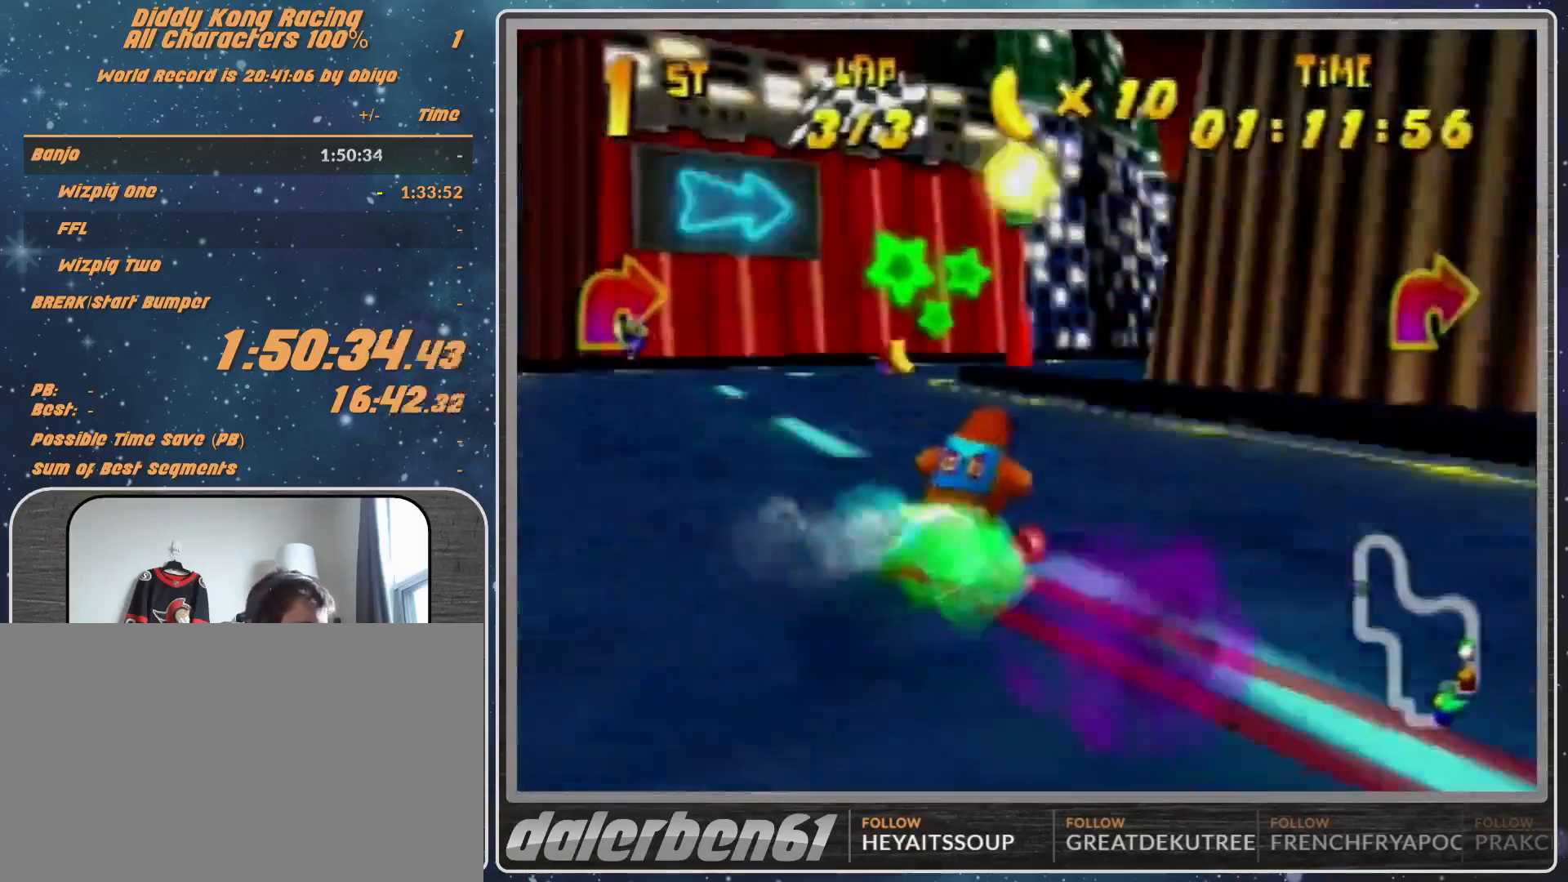
{"buttons": ["B", "R1"], "left_stick": "up-right", "events": [[500, "B", "down"]]}
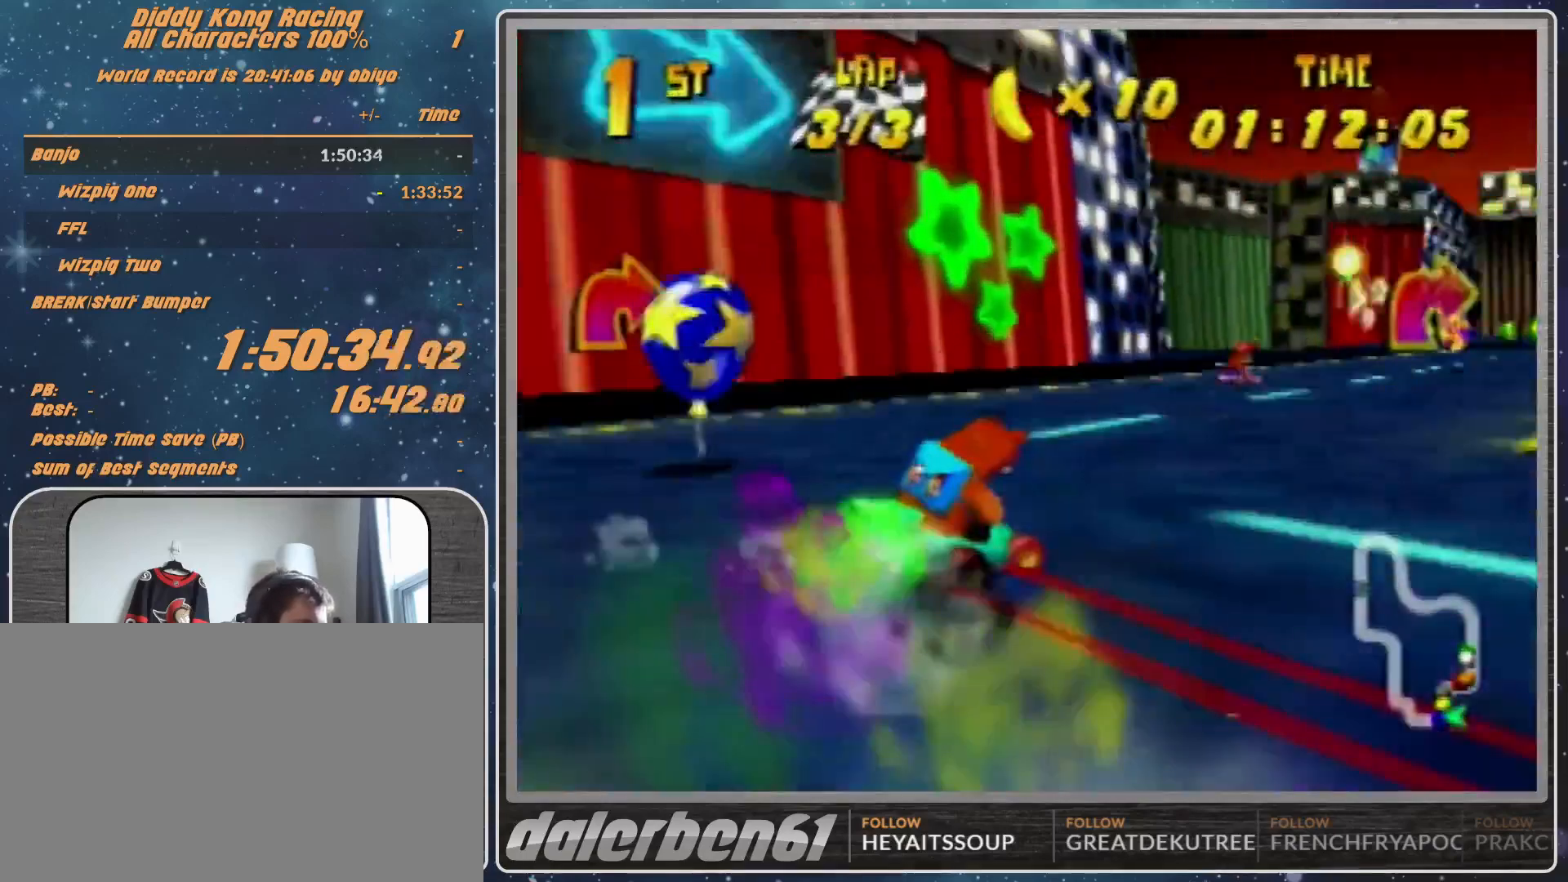
{"buttons": [], "left_stick": "right", "events": [[167, "B", "up"], [167, "R1", "up"], [167, "left_stick", "center"], [233, "A", "down"], [333, "A", "up"], [467, "A", "down"], [467, "left_stick", "right"], [500, "A", "up"]]}
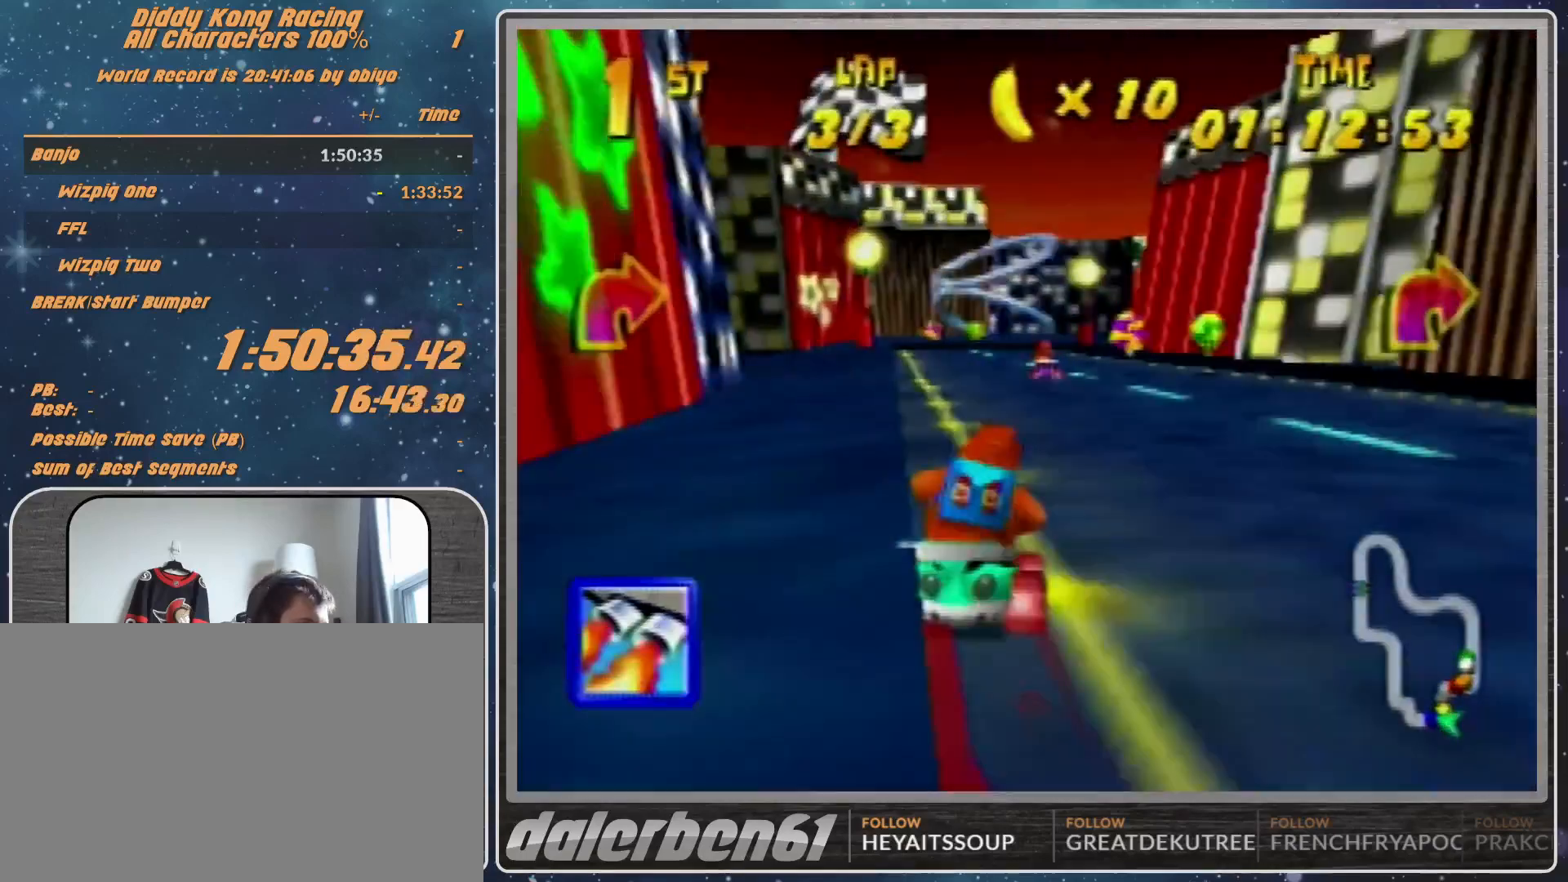
{"buttons": [], "left_stick": "center", "events": [[67, "A", "down"], [133, "A", "up"], [133, "left_stick", "center"], [233, "A", "down"], [333, "A", "up"], [333, "left_stick", "up-right"], [467, "A", "down"], [500, "A", "up"], [500, "left_stick", "center"]]}
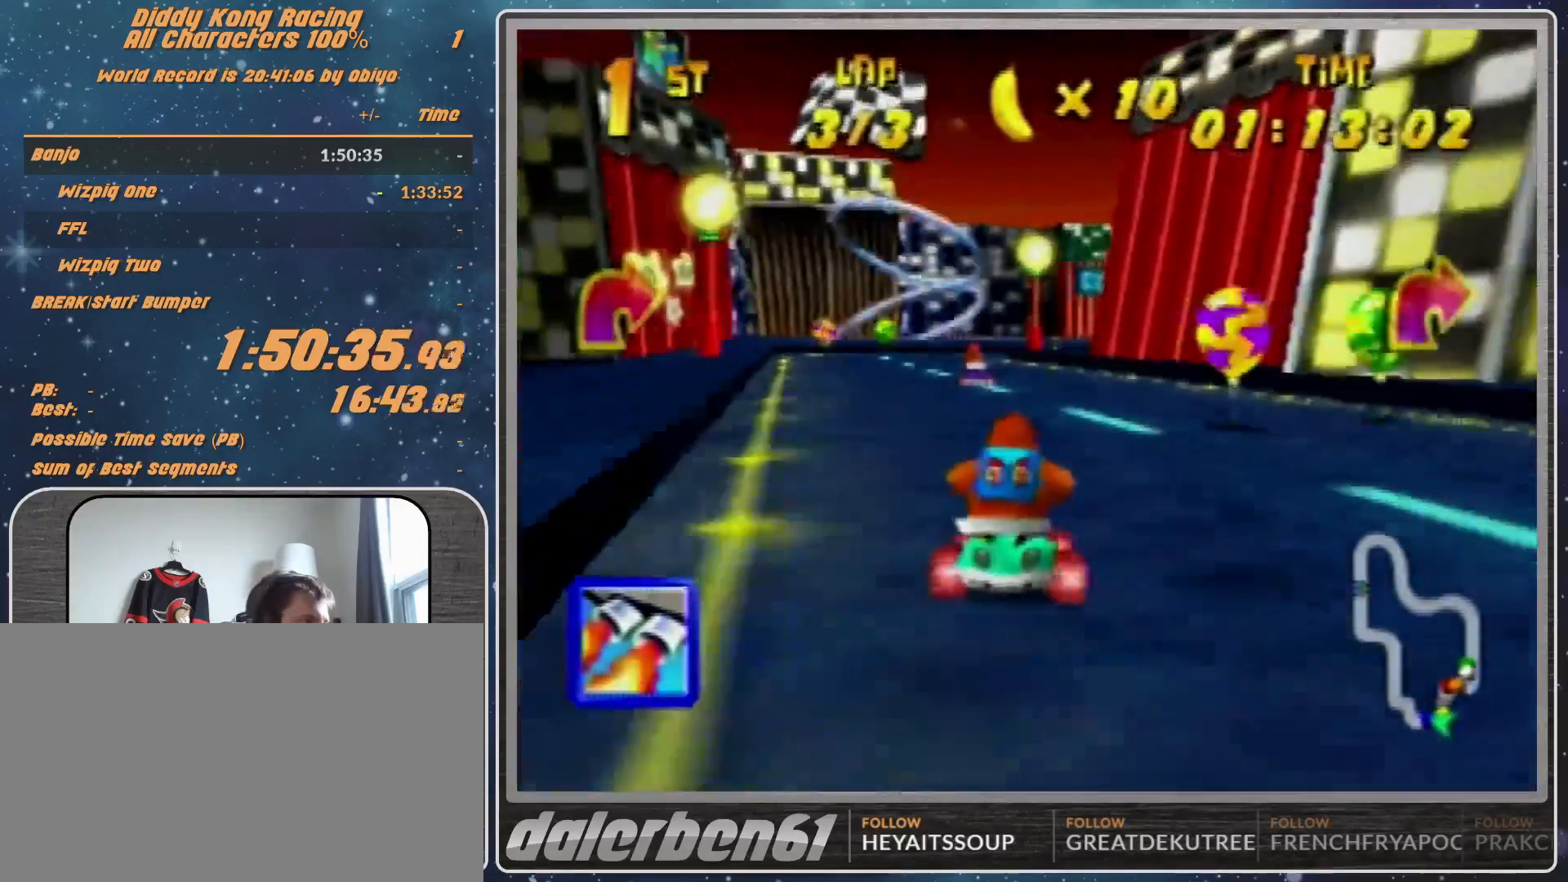
{"buttons": ["R1"], "left_stick": "up-right", "events": [[100, "A", "down"], [133, "A", "up"], [233, "A", "down"], [233, "left_stick", "up-right"], [300, "A", "up"], [300, "R1", "down"], [333, "A", "down"], [500, "A", "up"]]}
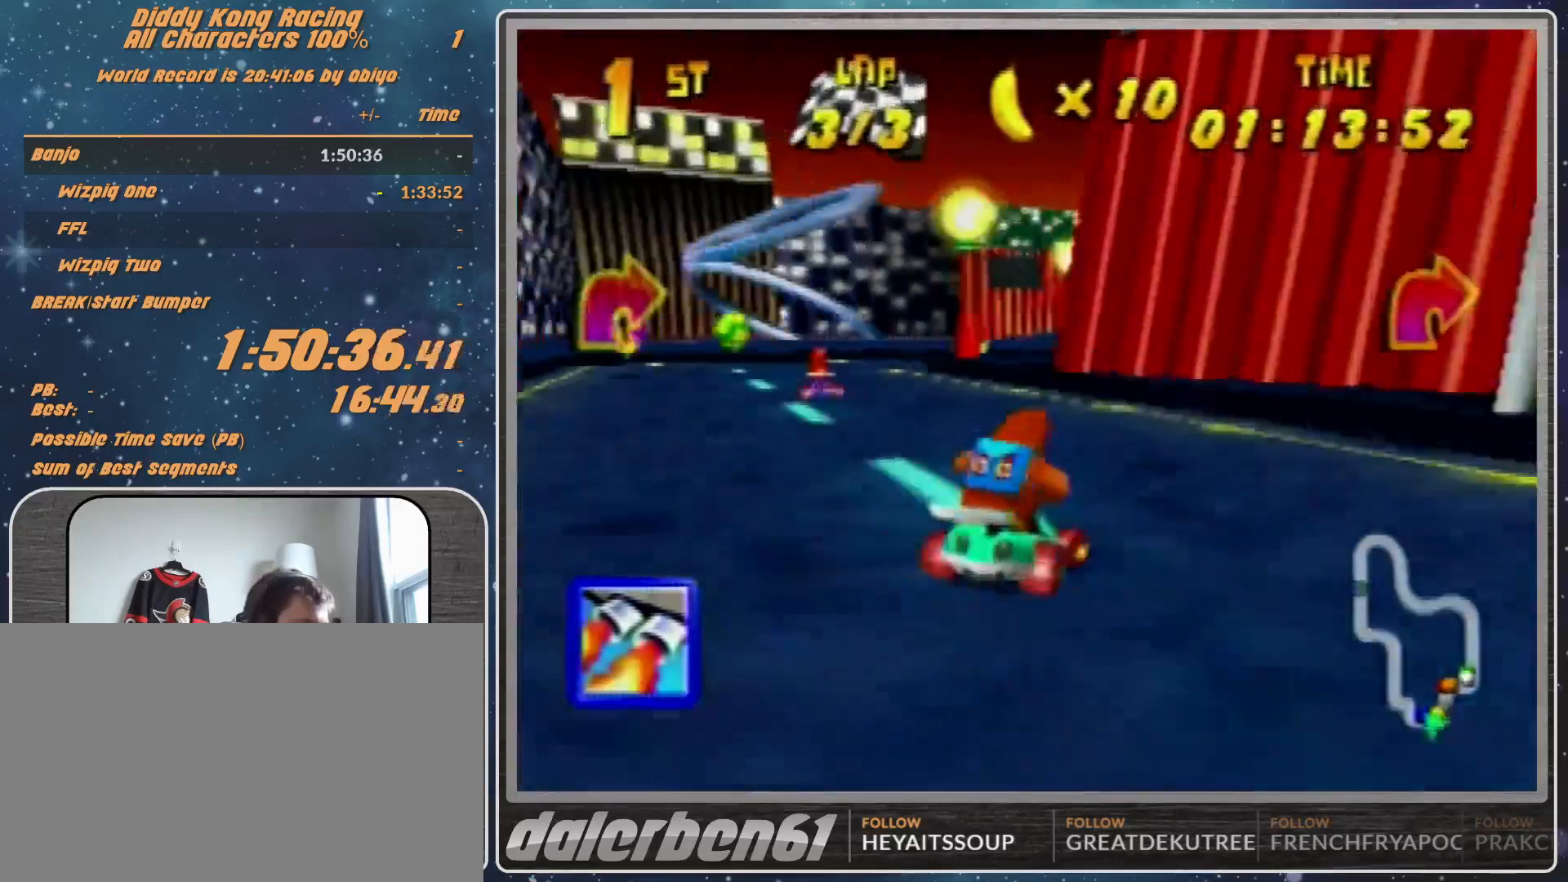
{"buttons": ["R1"], "left_stick": "up-right", "events": [[133, "left_stick", "up-left"], [200, "A", "down"], [267, "A", "up"], [300, "left_stick", "up-right"], [333, "A", "down"], [400, "A", "up"]]}
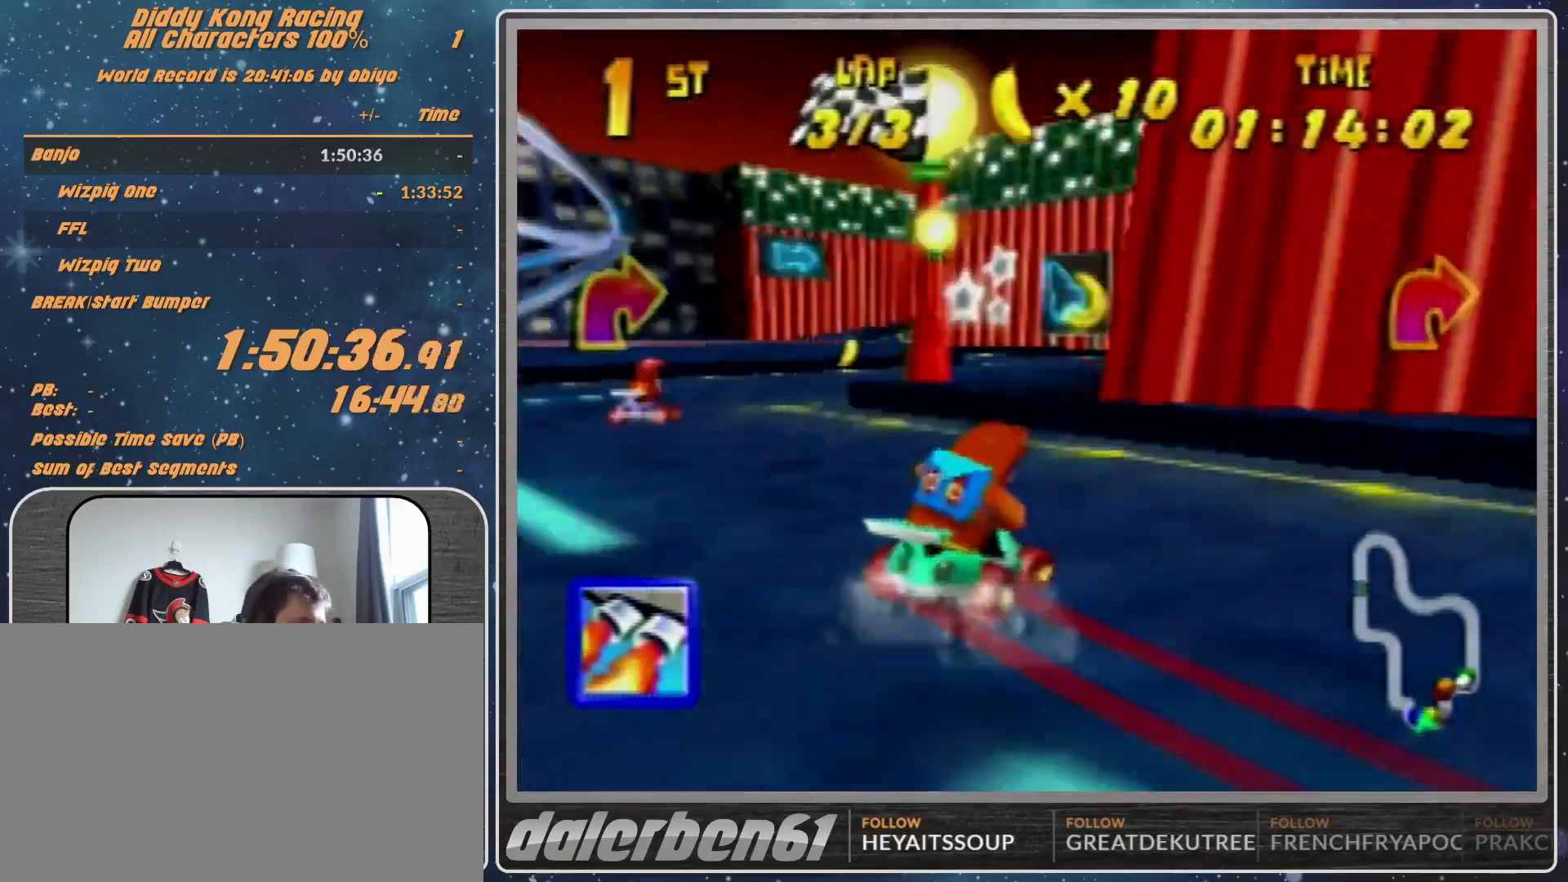
{"buttons": ["A", "R1"], "left_stick": "up-left", "events": [[133, "R1", "up"], [133, "left_stick", "left"], [200, "A", "down"], [267, "A", "up"], [467, "R1", "down"], [467, "left_stick", "up-left"], [500, "A", "down"]]}
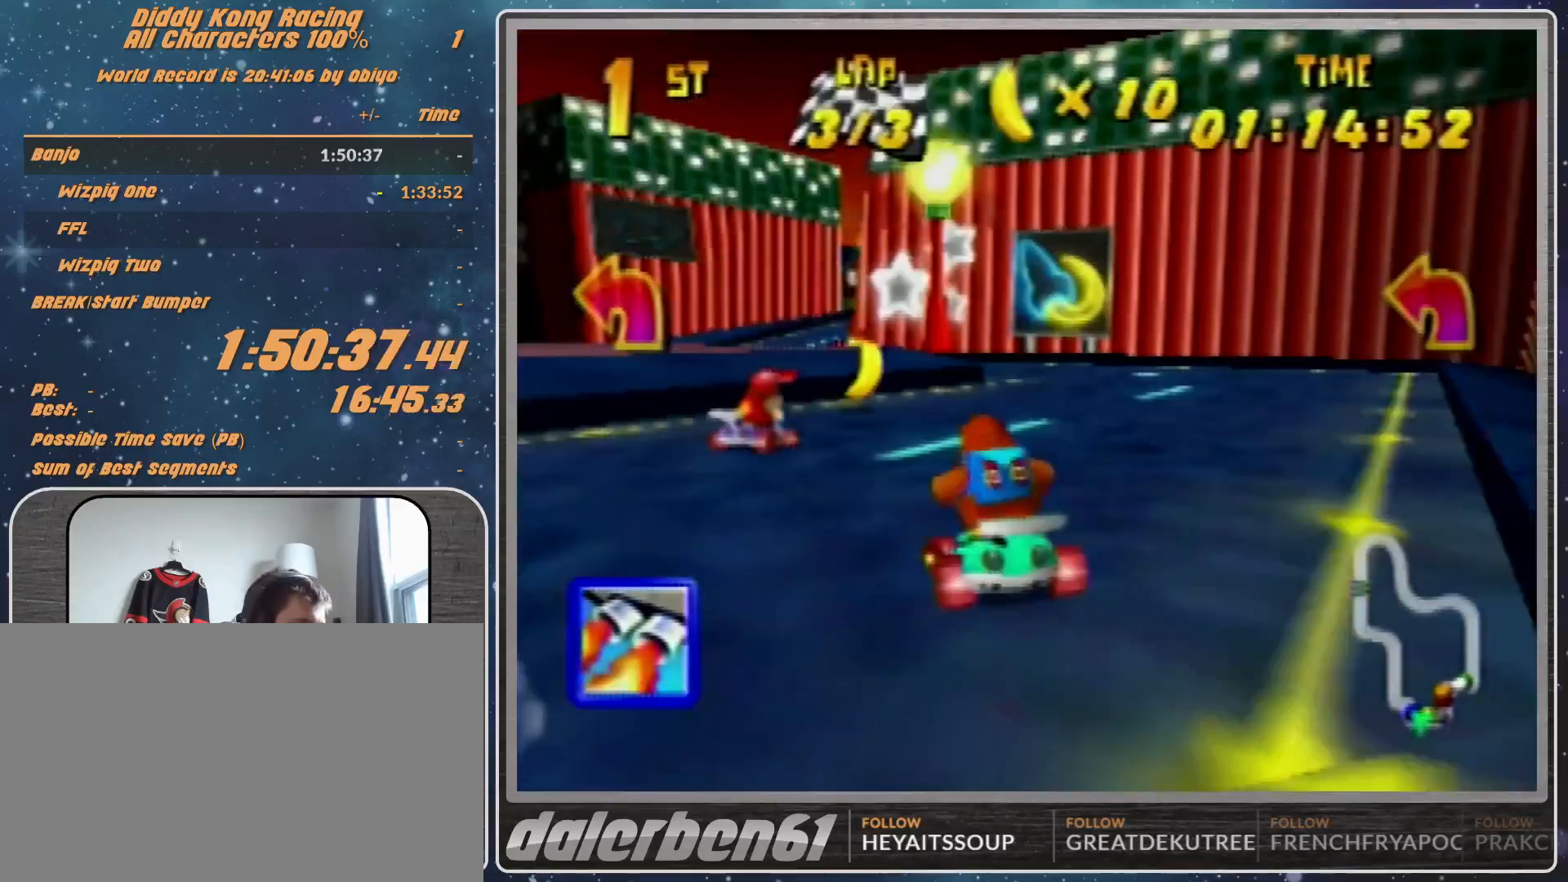
{"buttons": ["R1"], "left_stick": "up-right", "events": [[33, "A", "up"], [133, "A", "down"], [267, "A", "up"], [300, "R1", "up"], [467, "A", "down"], [467, "R1", "down"], [500, "A", "up"], [500, "left_stick", "up-right"]]}
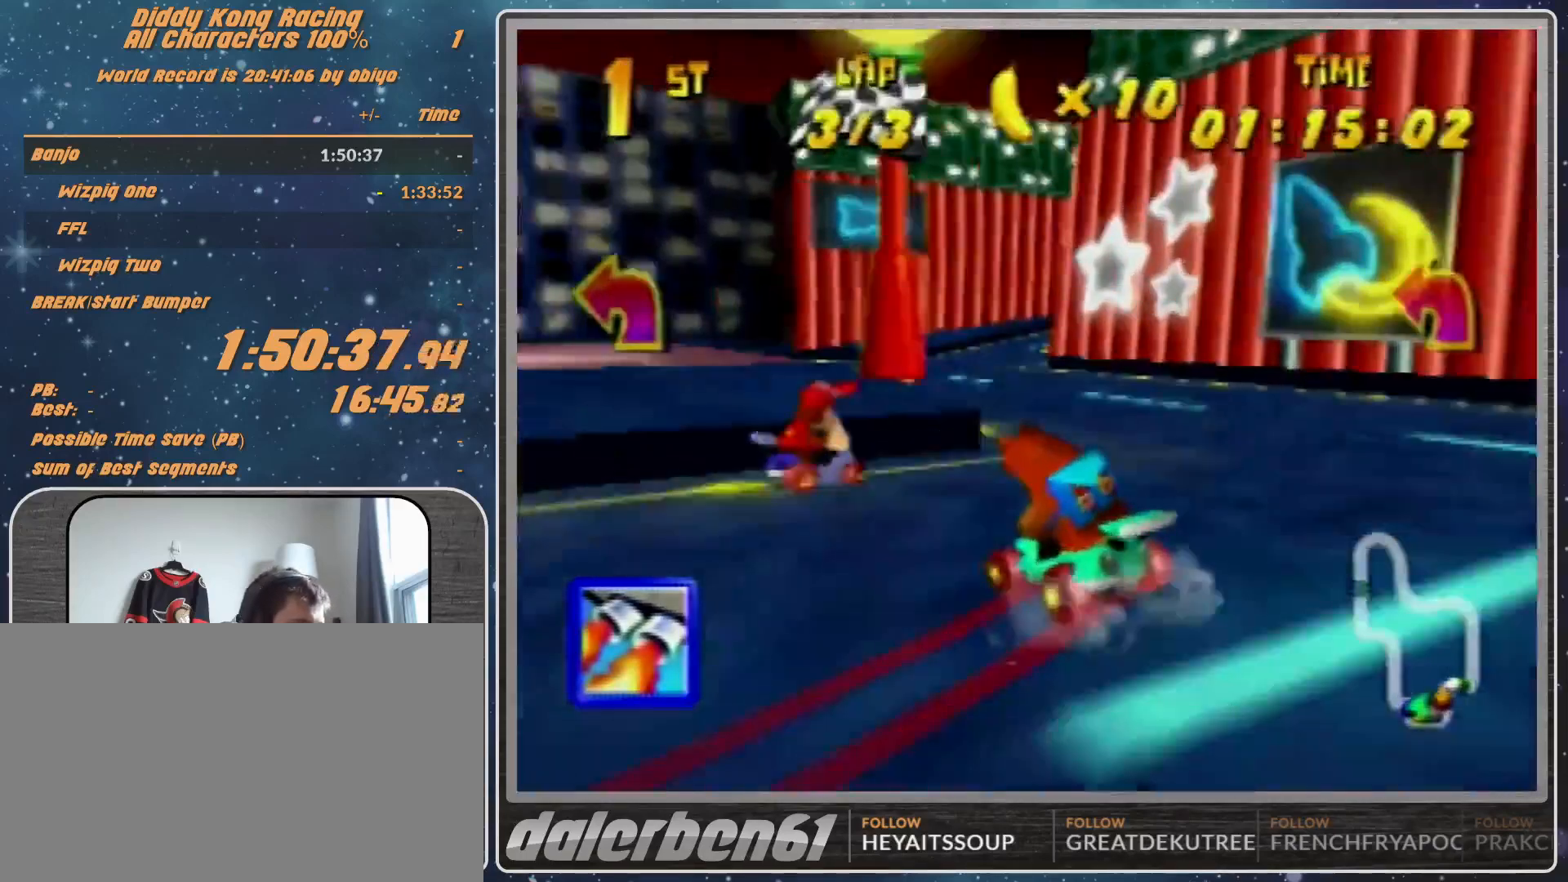
{"buttons": ["A", "R1"], "left_stick": "up-right", "events": [[100, "A", "down"], [200, "A", "up"], [367, "left_stick", "up-left"], [433, "A", "down"], [433, "left_stick", "up-right"]]}
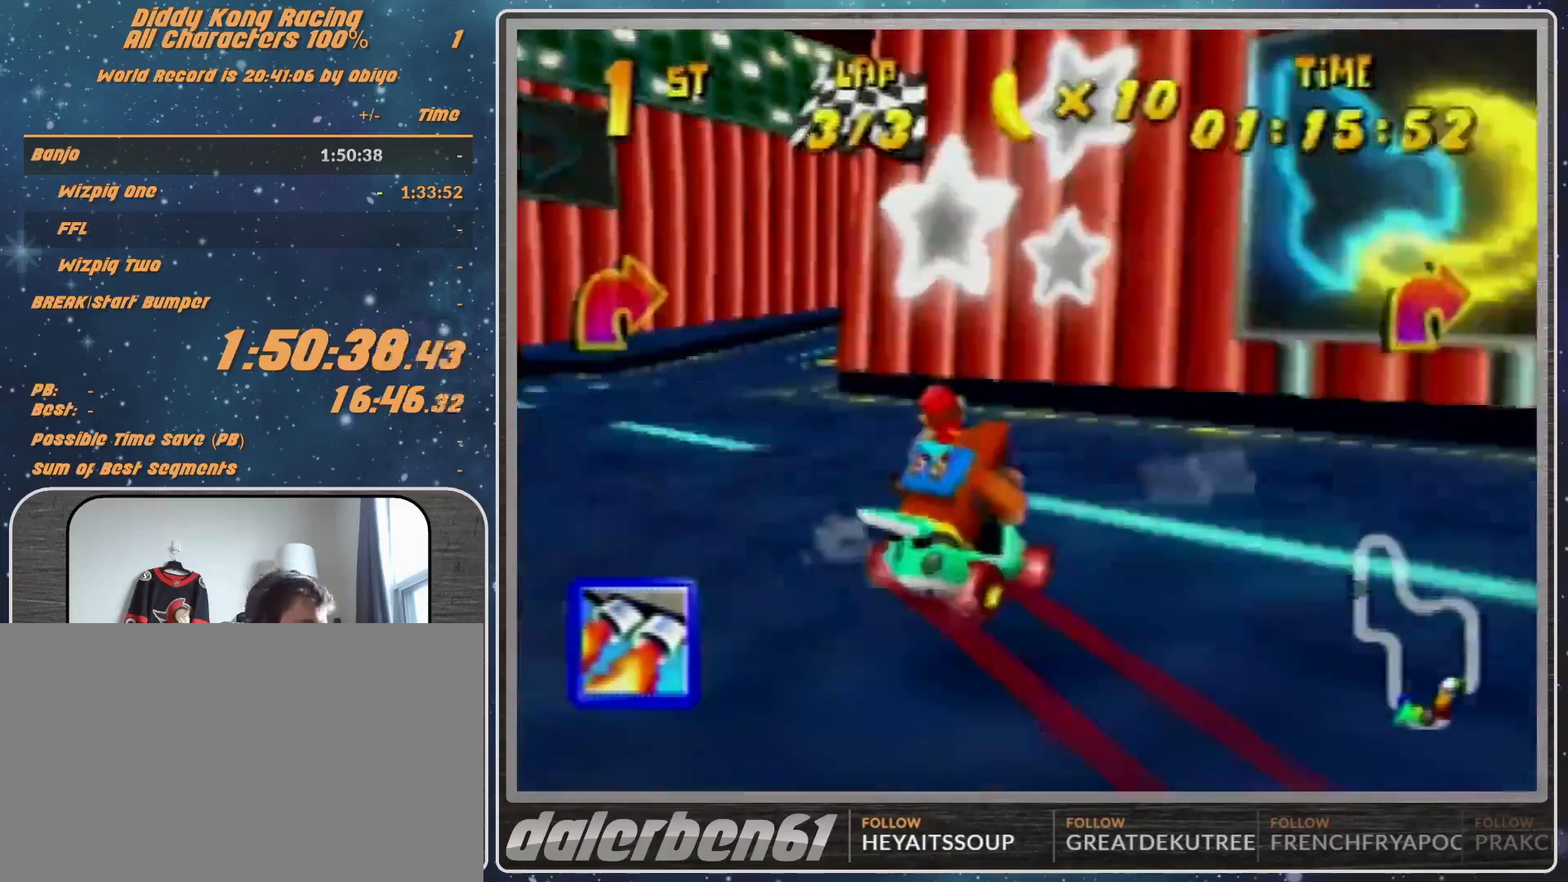
{"buttons": [], "left_stick": "up-right", "events": [[100, "A", "up"], [100, "left_stick", "up-left"], [167, "A", "down"], [200, "A", "up"], [267, "left_stick", "right"], [367, "R1", "up"], [367, "left_stick", "up-right"]]}
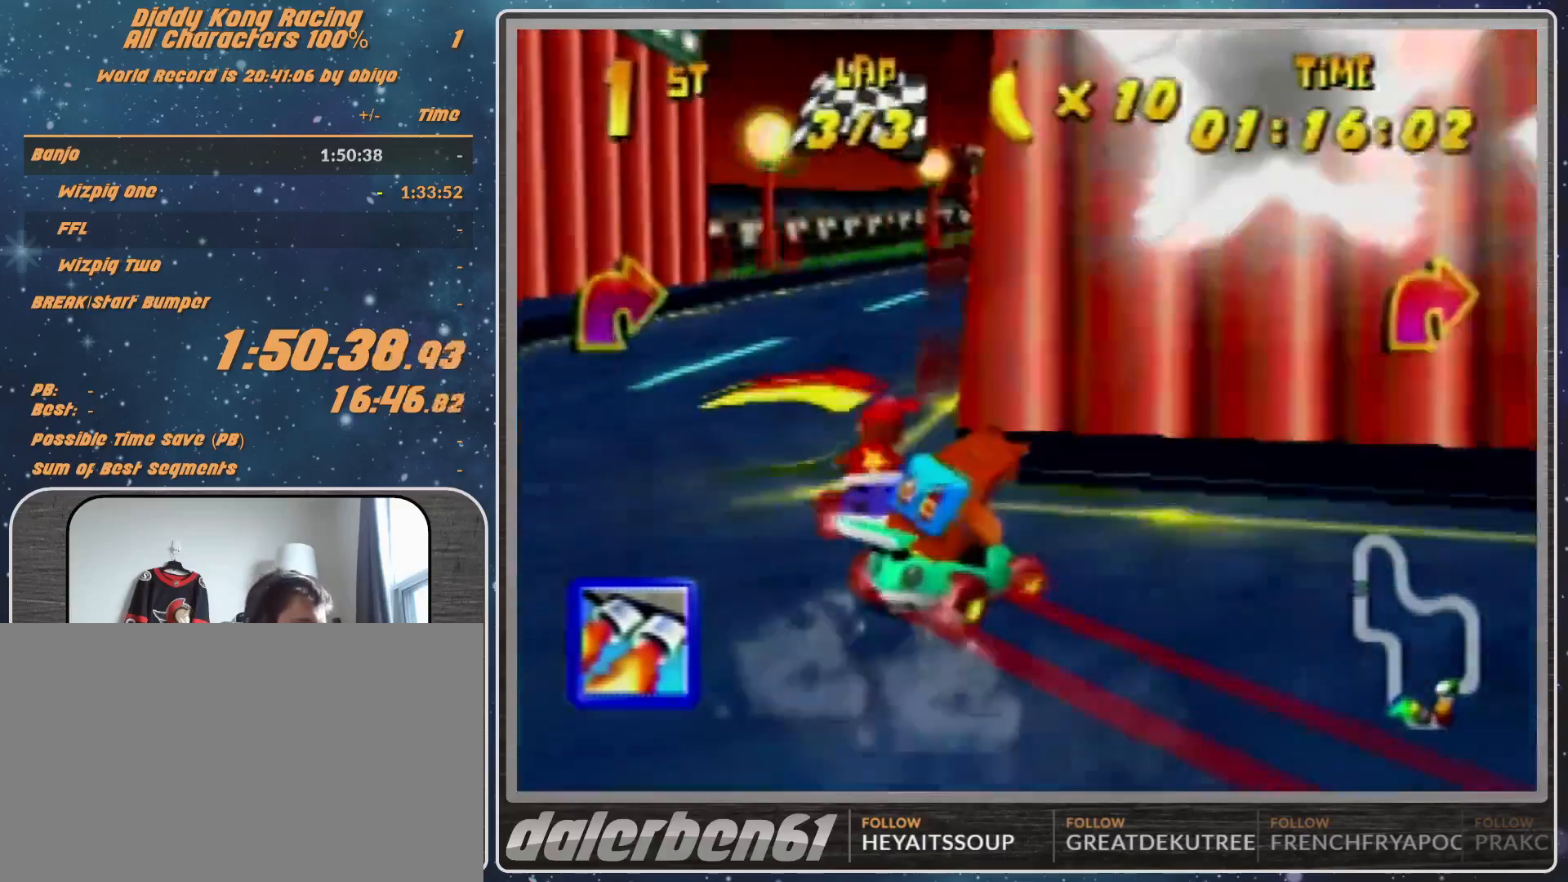
{"buttons": [], "left_stick": "center", "events": [[200, "left_stick", "up-left"], [400, "left_stick", "center"]]}
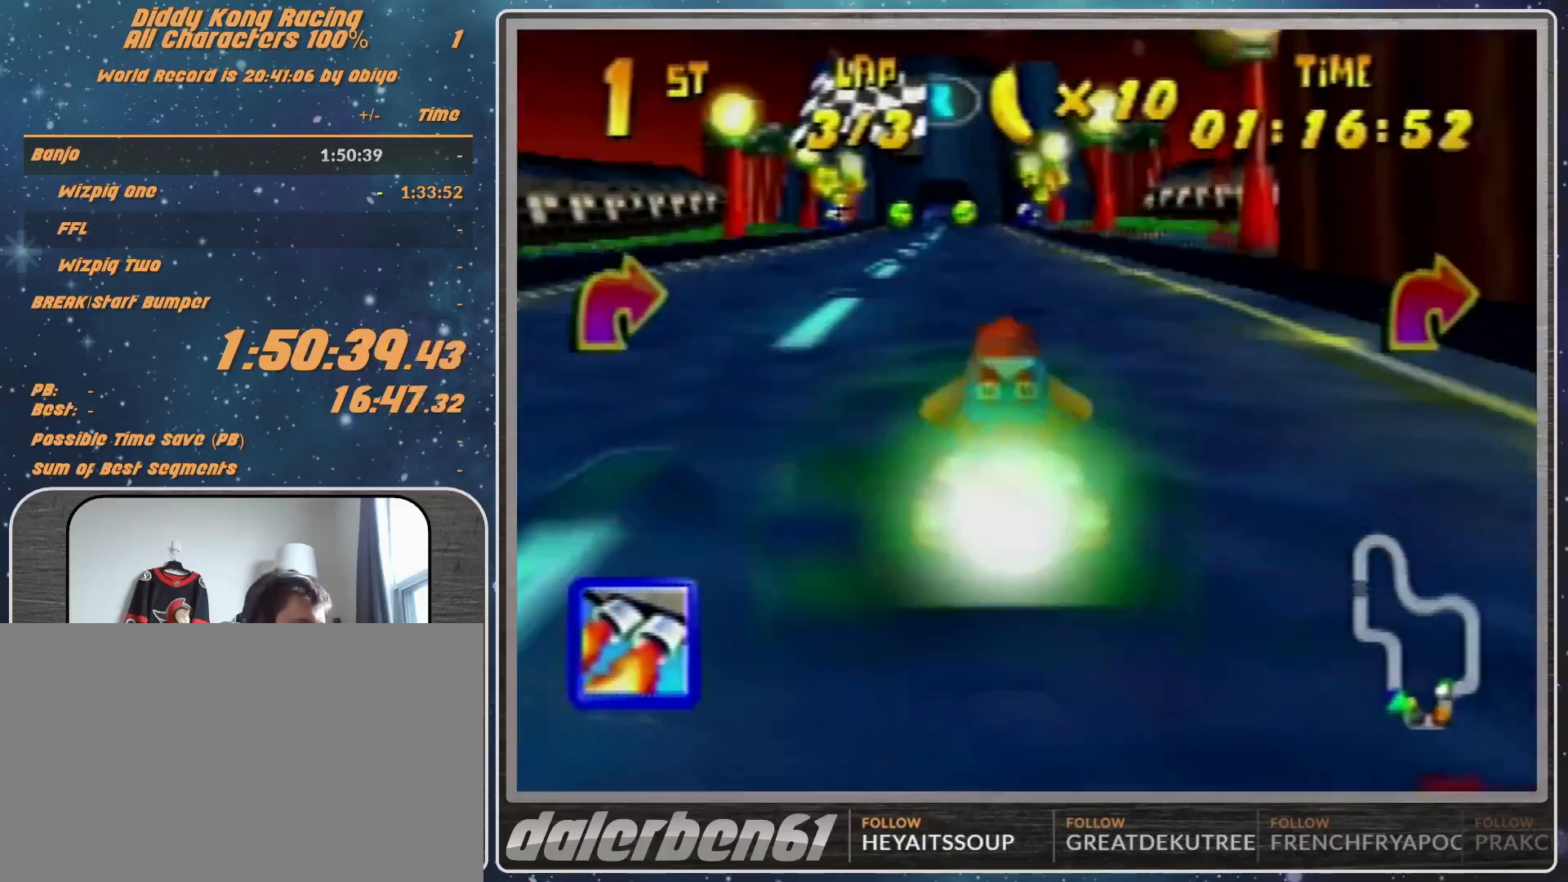
{"buttons": [], "left_stick": "center", "events": [[167, "R1", "down"], [167, "left_stick", "left"], [333, "R1", "up"], [367, "Z", "down"], [500, "Z", "up"], [500, "left_stick", "center"]]}
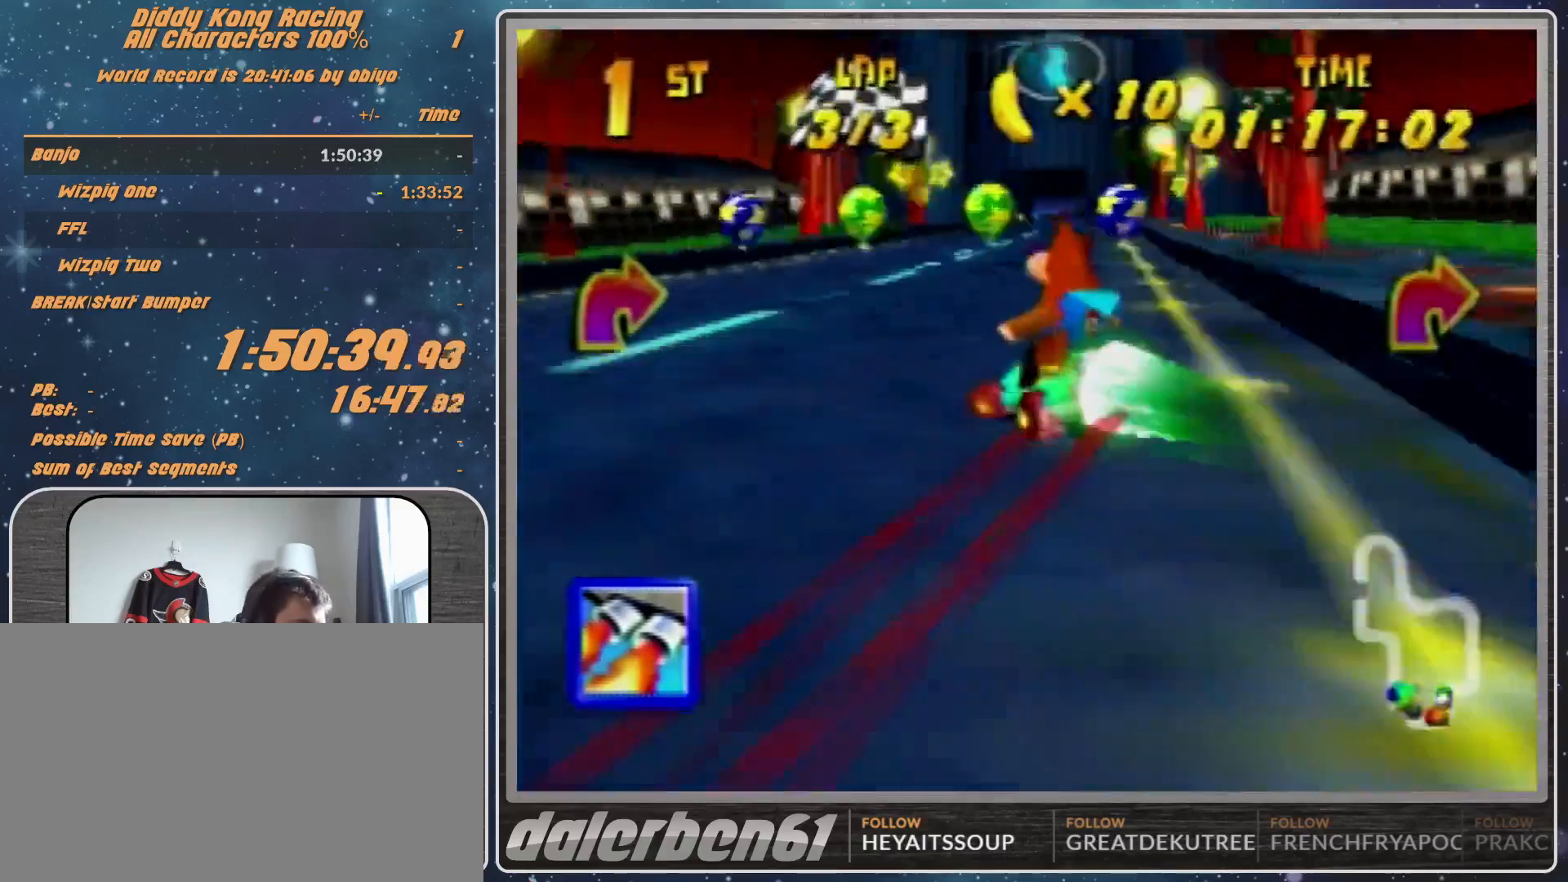
{"buttons": ["R1"], "left_stick": "left", "events": [[233, "left_stick", "left"], [367, "R1", "down"]]}
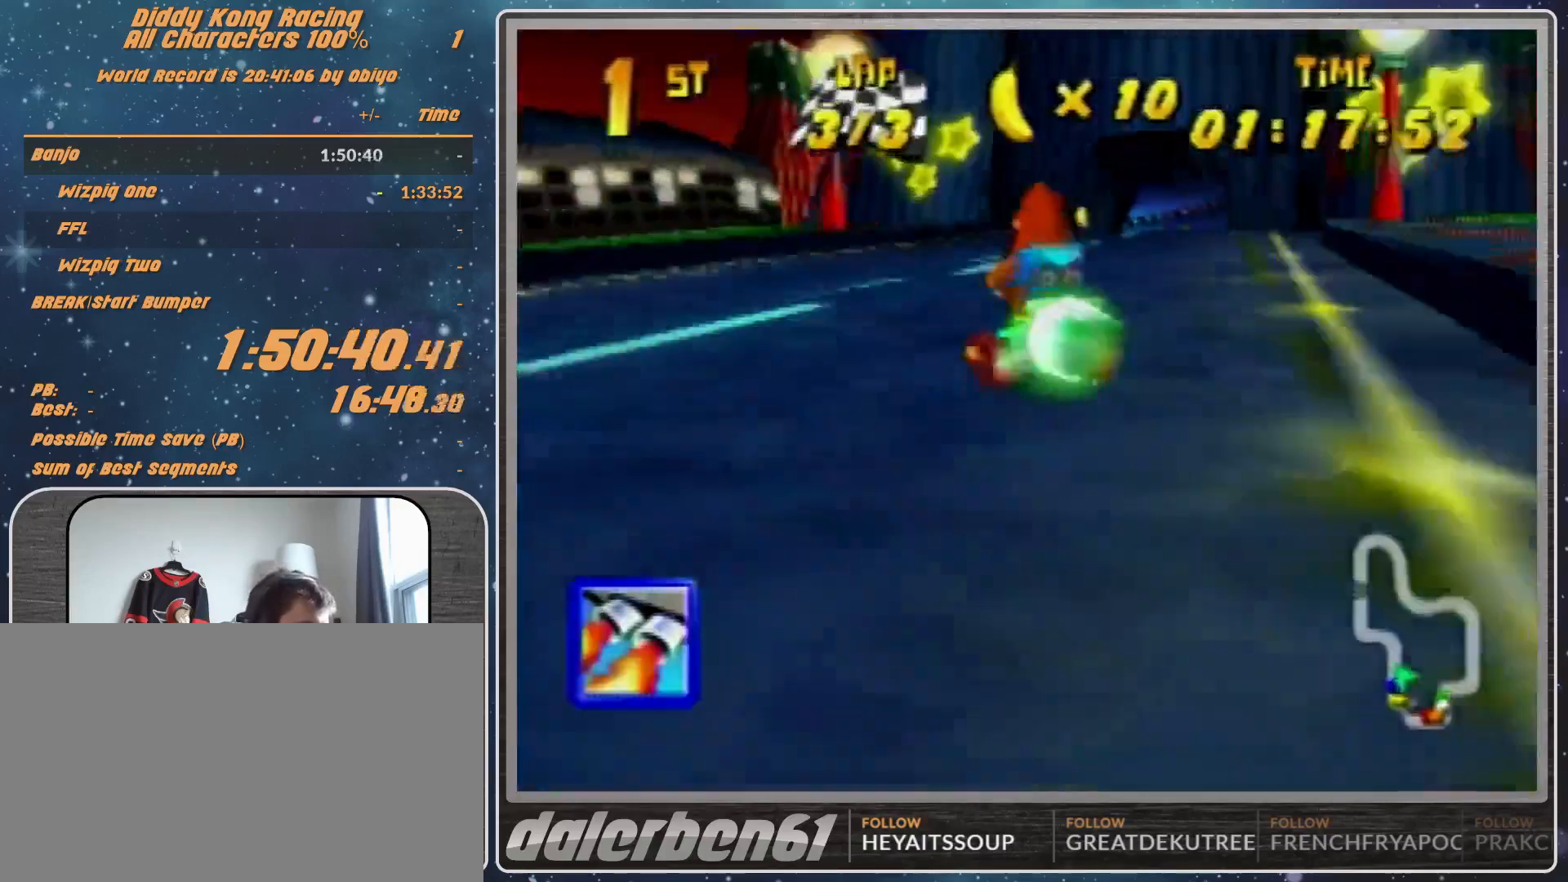
{"buttons": ["R1"], "left_stick": "left", "events": []}
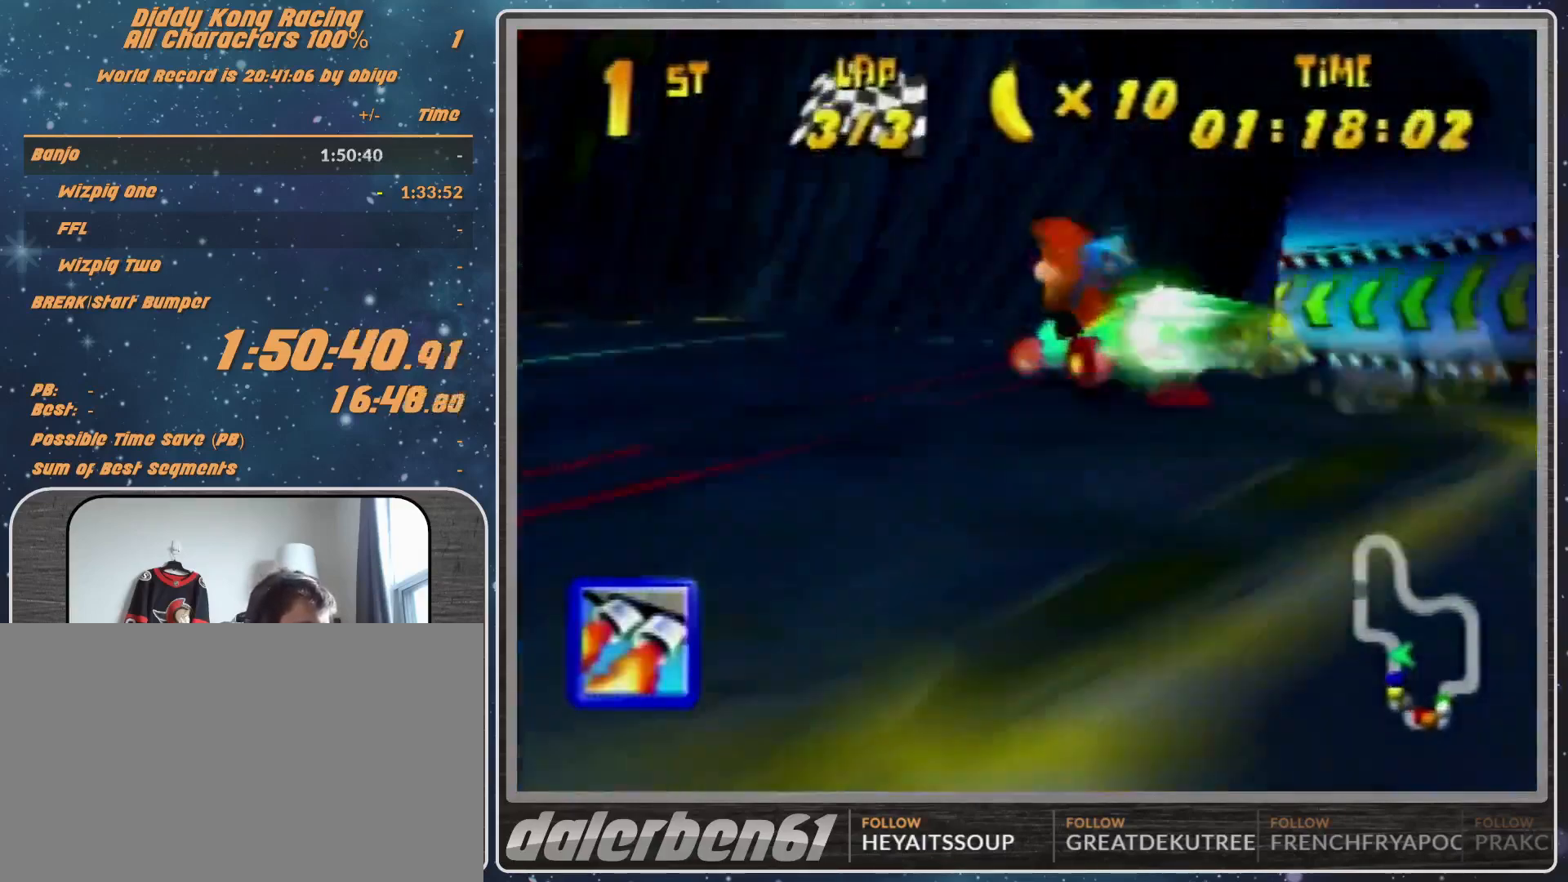
{"buttons": ["R1"], "left_stick": "up-right", "events": [[100, "R1", "up"], [100, "Z", "down"], [200, "Z", "up"], [233, "left_stick", "center"], [333, "R1", "down"], [333, "left_stick", "up-right"]]}
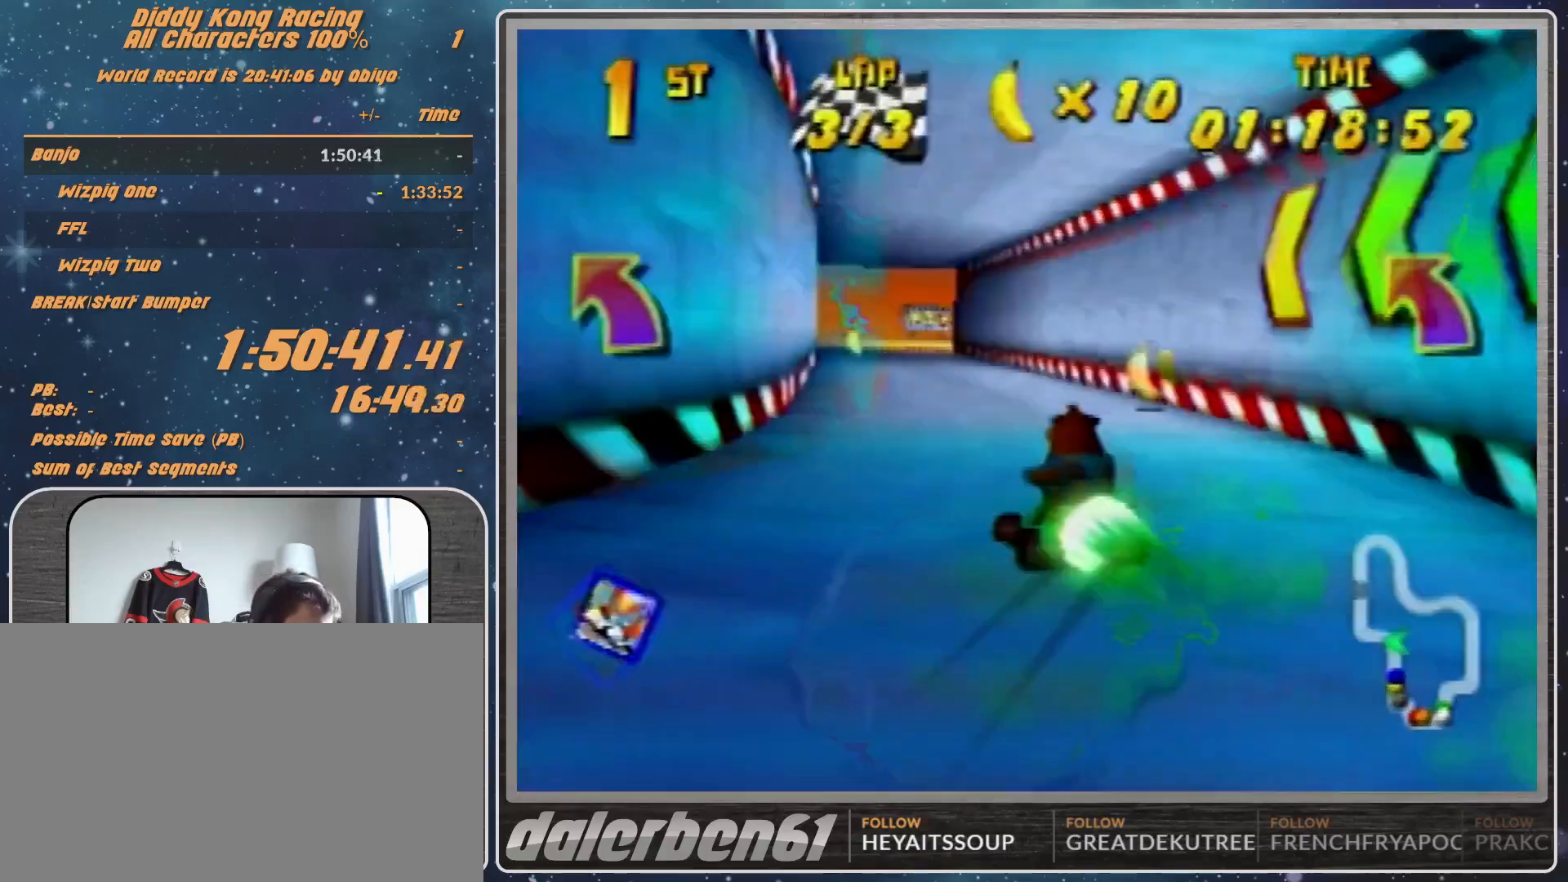
{"buttons": ["B", "R1"], "left_stick": "right", "events": [[133, "left_stick", "left"], [267, "left_stick", "right"], [433, "B", "down"]]}
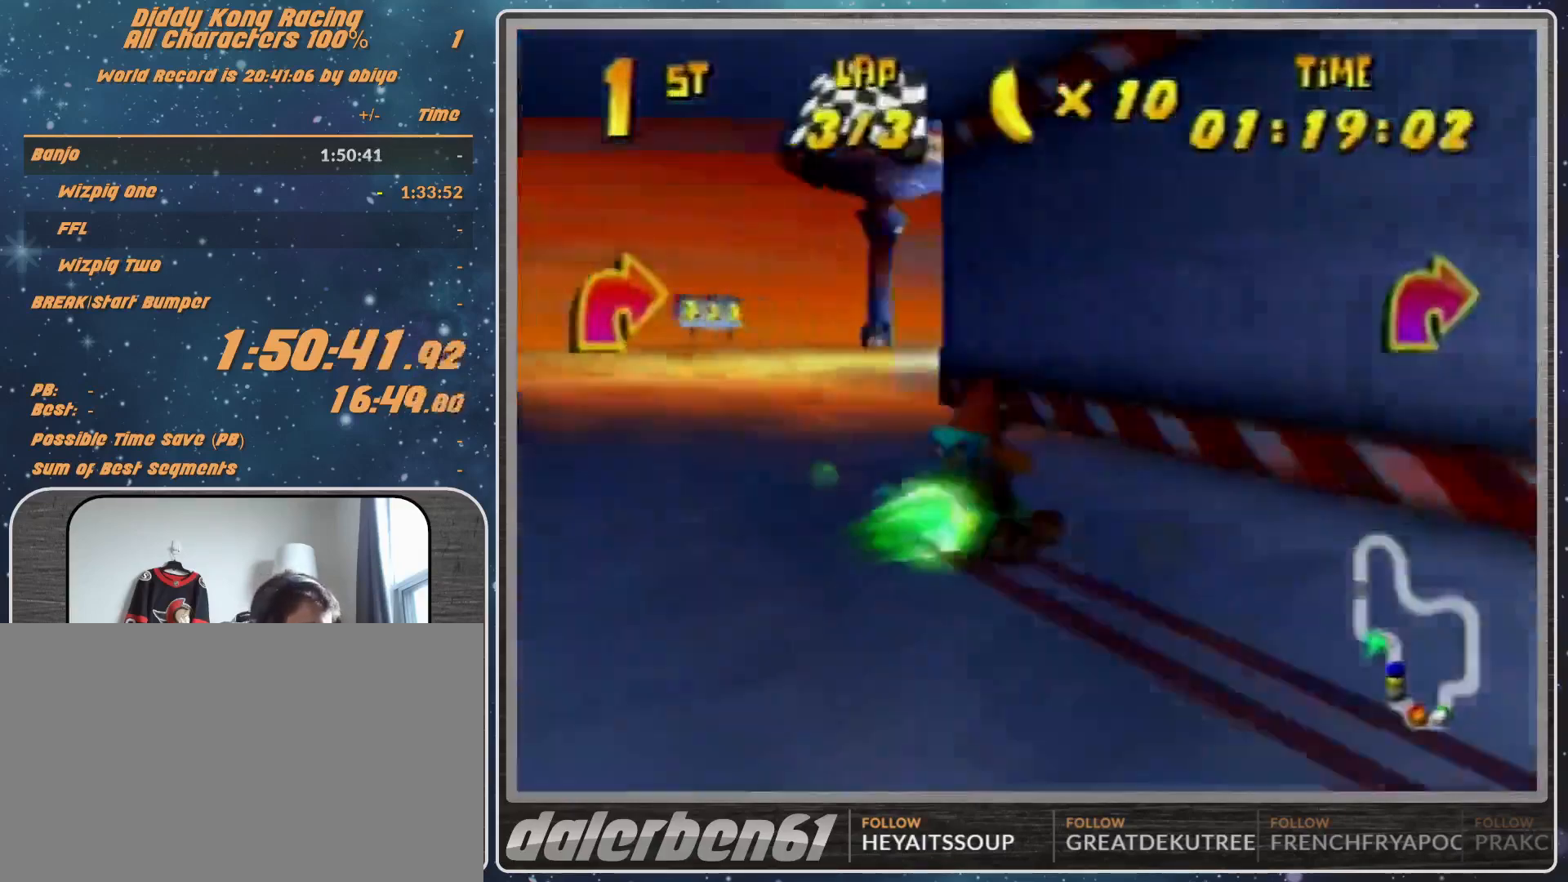
{"buttons": ["A", "R1"], "left_stick": "up-right", "events": [[233, "B", "up"], [233, "R1", "up"], [267, "left_stick", "left"], [333, "A", "down"], [333, "R1", "down"], [367, "A", "up"], [500, "A", "down"], [500, "left_stick", "up-right"]]}
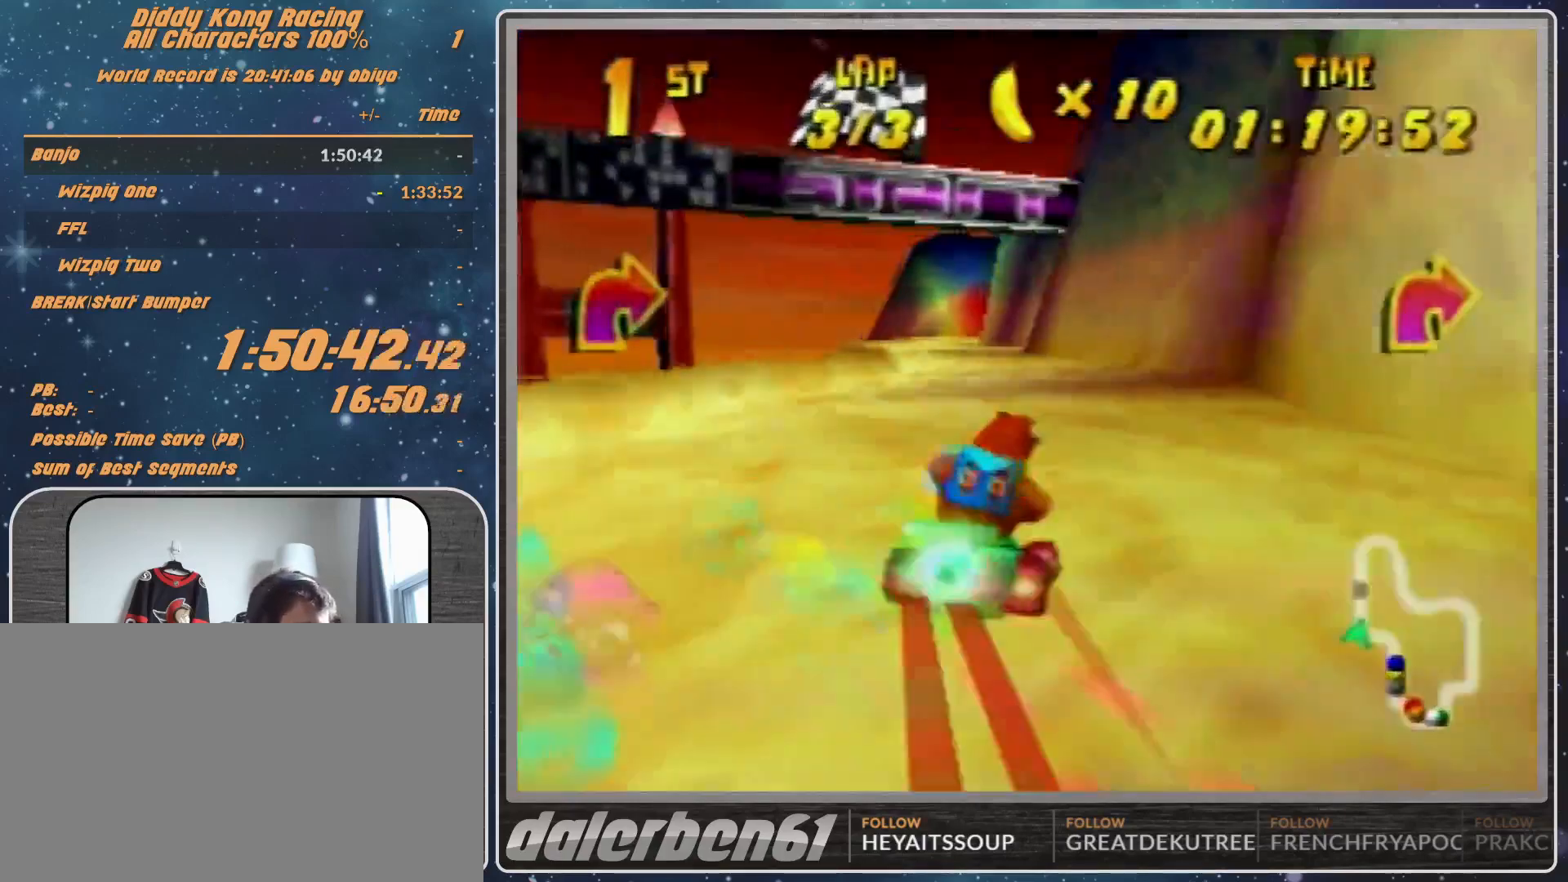
{"buttons": ["A"], "left_stick": "center", "events": [[67, "A", "up"], [67, "R1", "up"], [200, "A", "down"], [200, "left_stick", "center"], [233, "A", "up"], [333, "A", "down"], [367, "A", "up"], [500, "A", "down"]]}
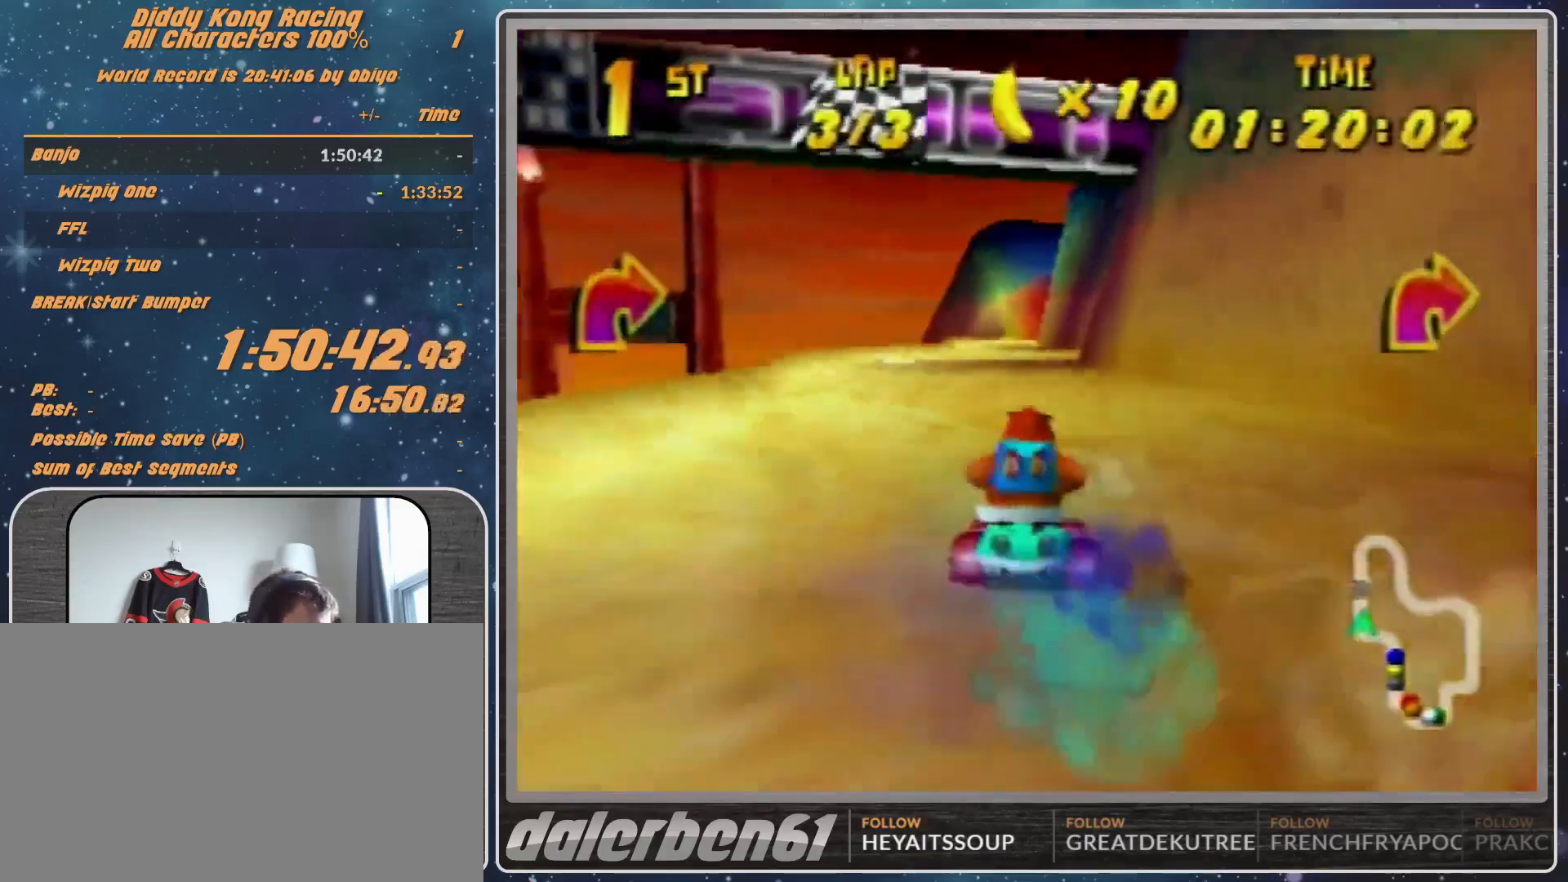
{"buttons": ["A"], "left_stick": "center", "events": [[33, "A", "up"], [133, "A", "down"], [233, "A", "up"], [333, "A", "down"], [367, "A", "up"], [467, "A", "down"]]}
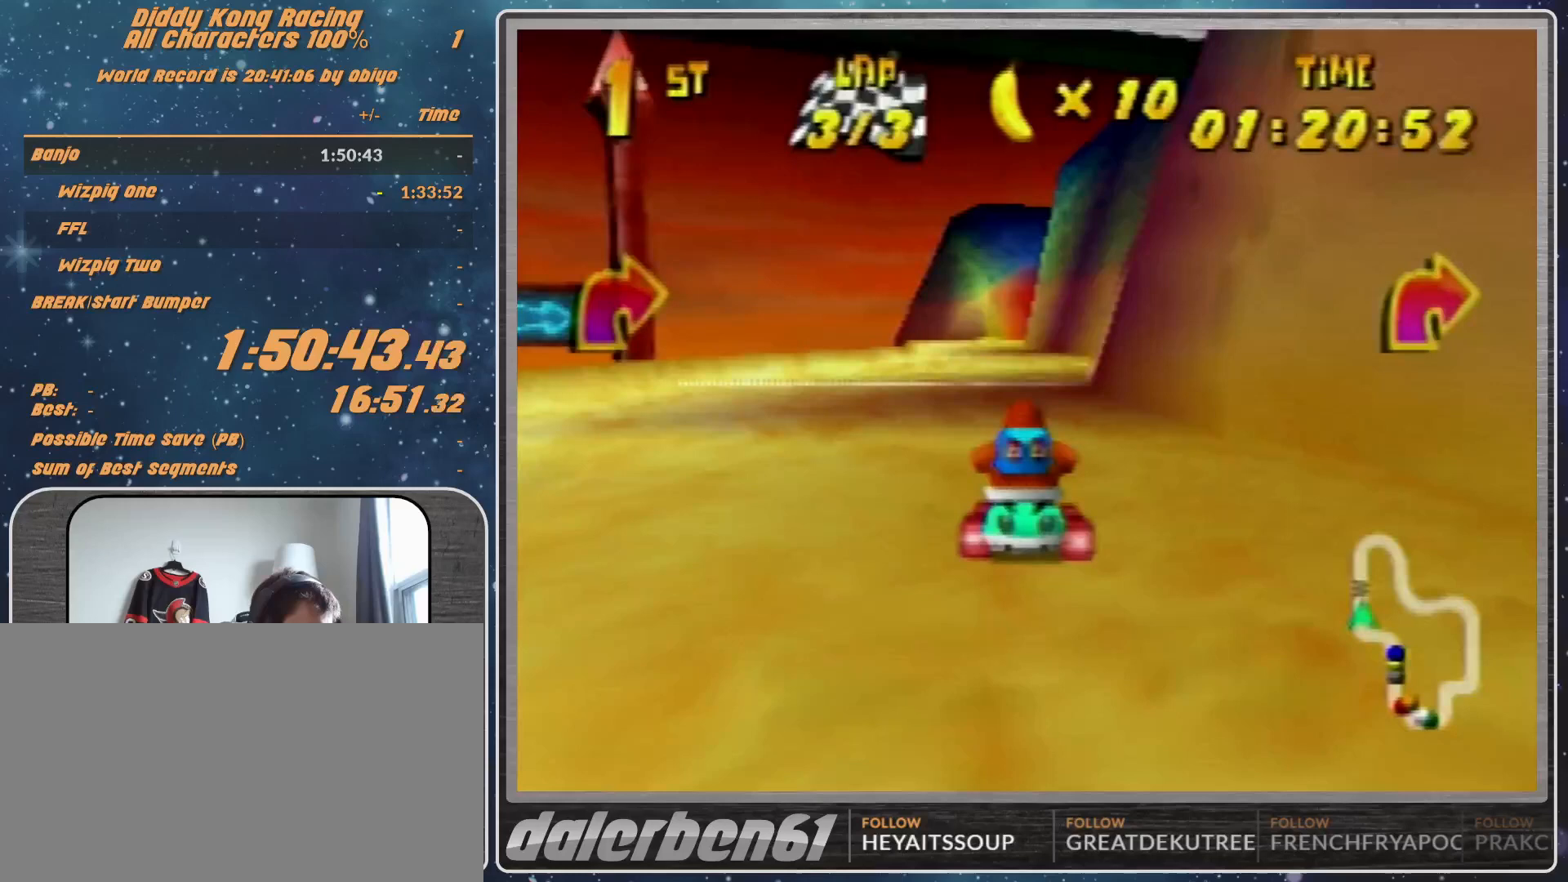
{"buttons": ["START"], "left_stick": "center", "events": [[100, "A", "up"], [333, "START", "down"]]}
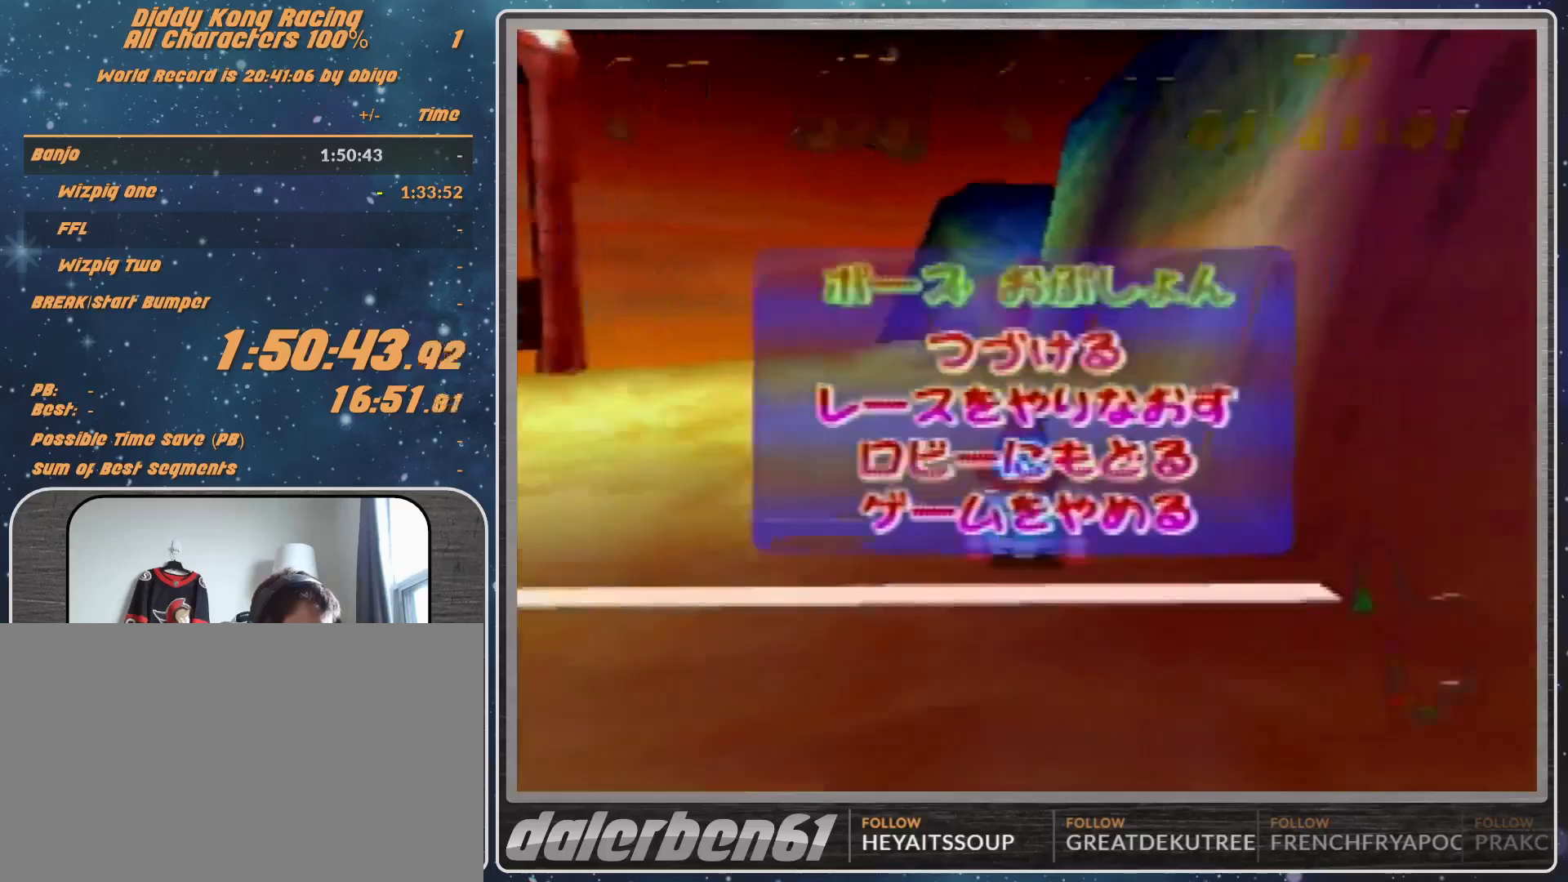
{"buttons": [], "left_stick": "center", "events": [[100, "START", "up"], [333, "left_stick", "down"], [433, "left_stick", "center"]]}
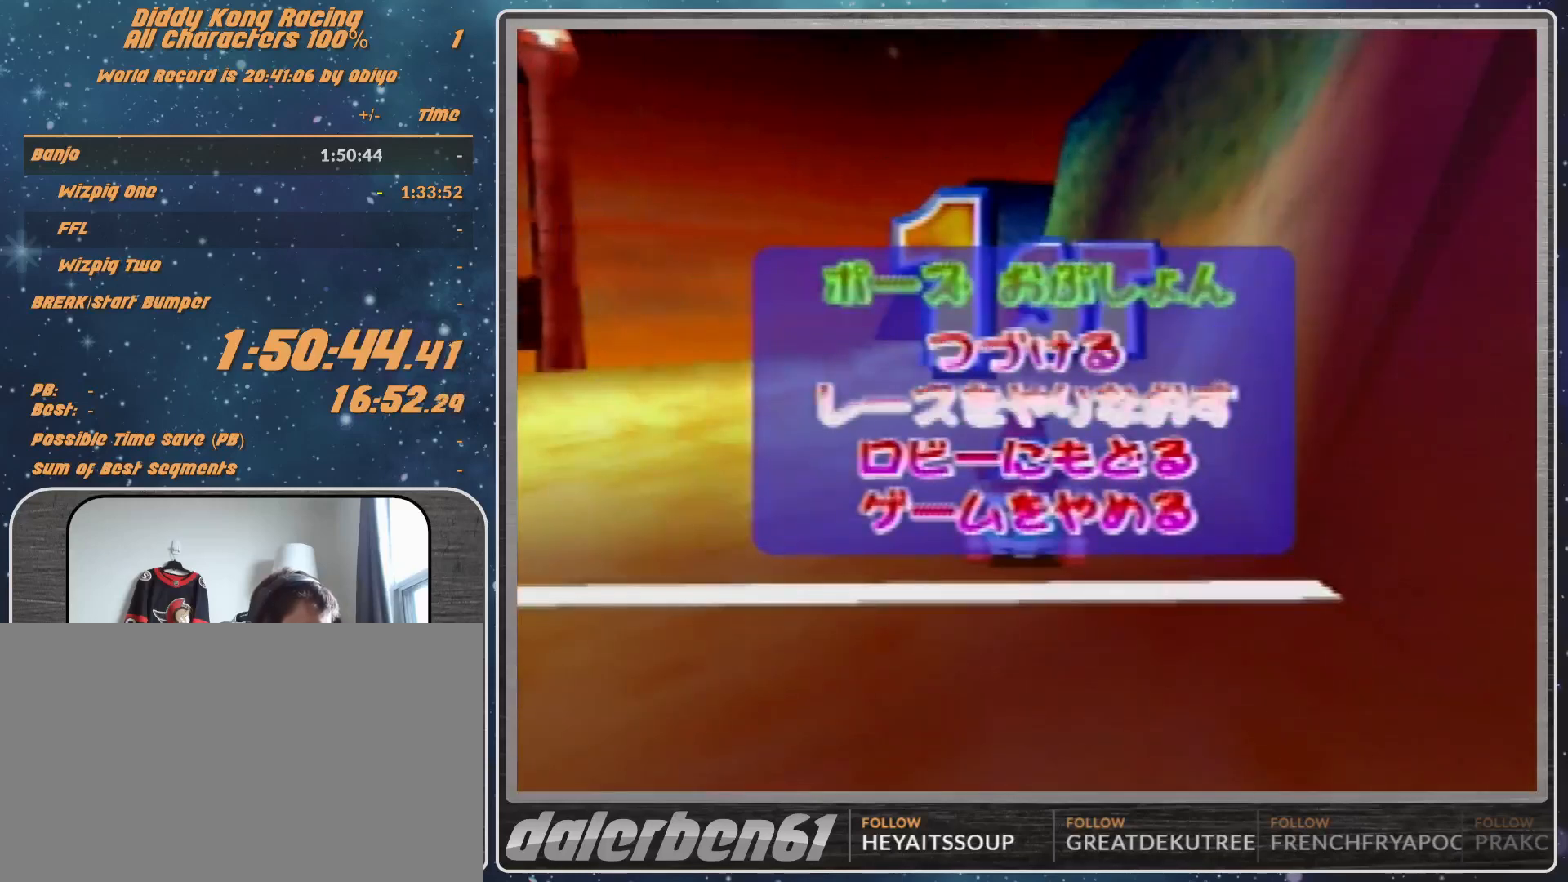
{"buttons": [], "left_stick": "center", "events": [[33, "A", "down"], [100, "A", "up"]]}
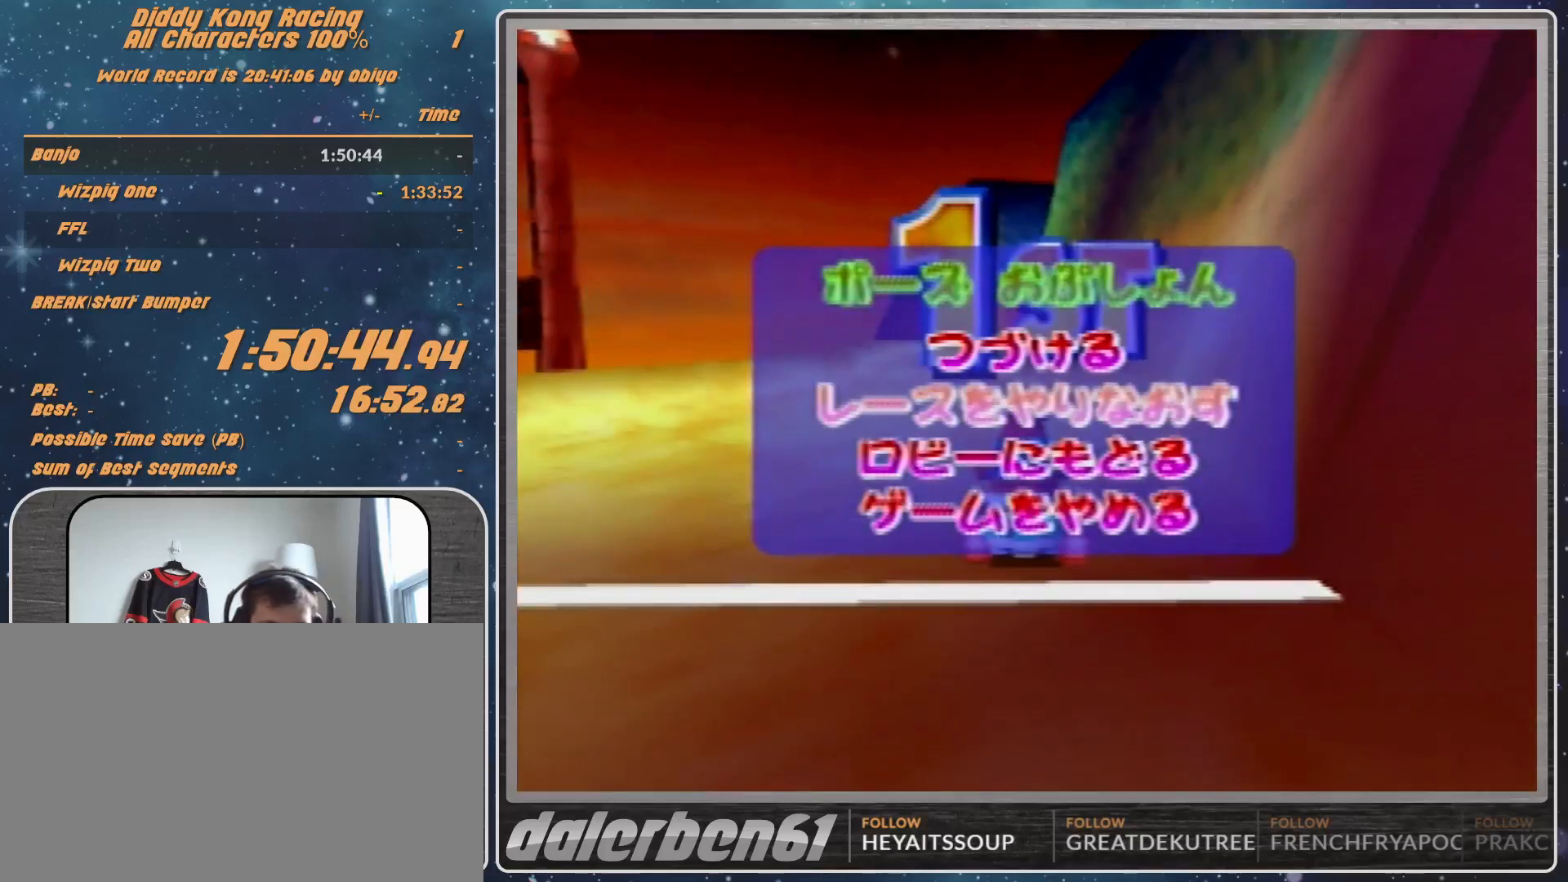
{"buttons": [], "left_stick": "center", "events": []}
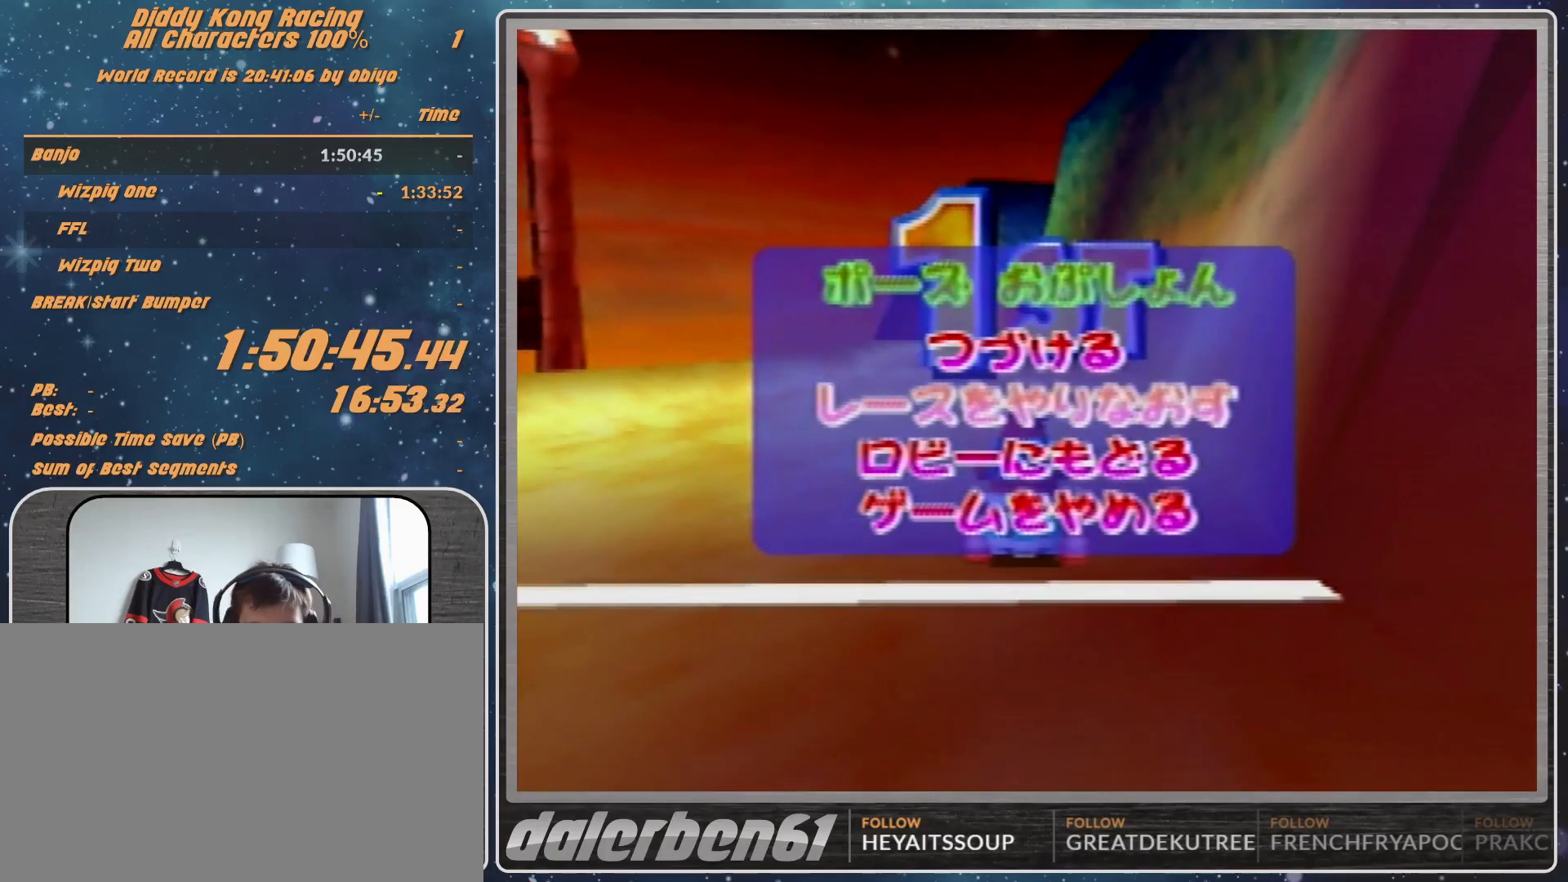
{"buttons": [], "left_stick": "center", "events": []}
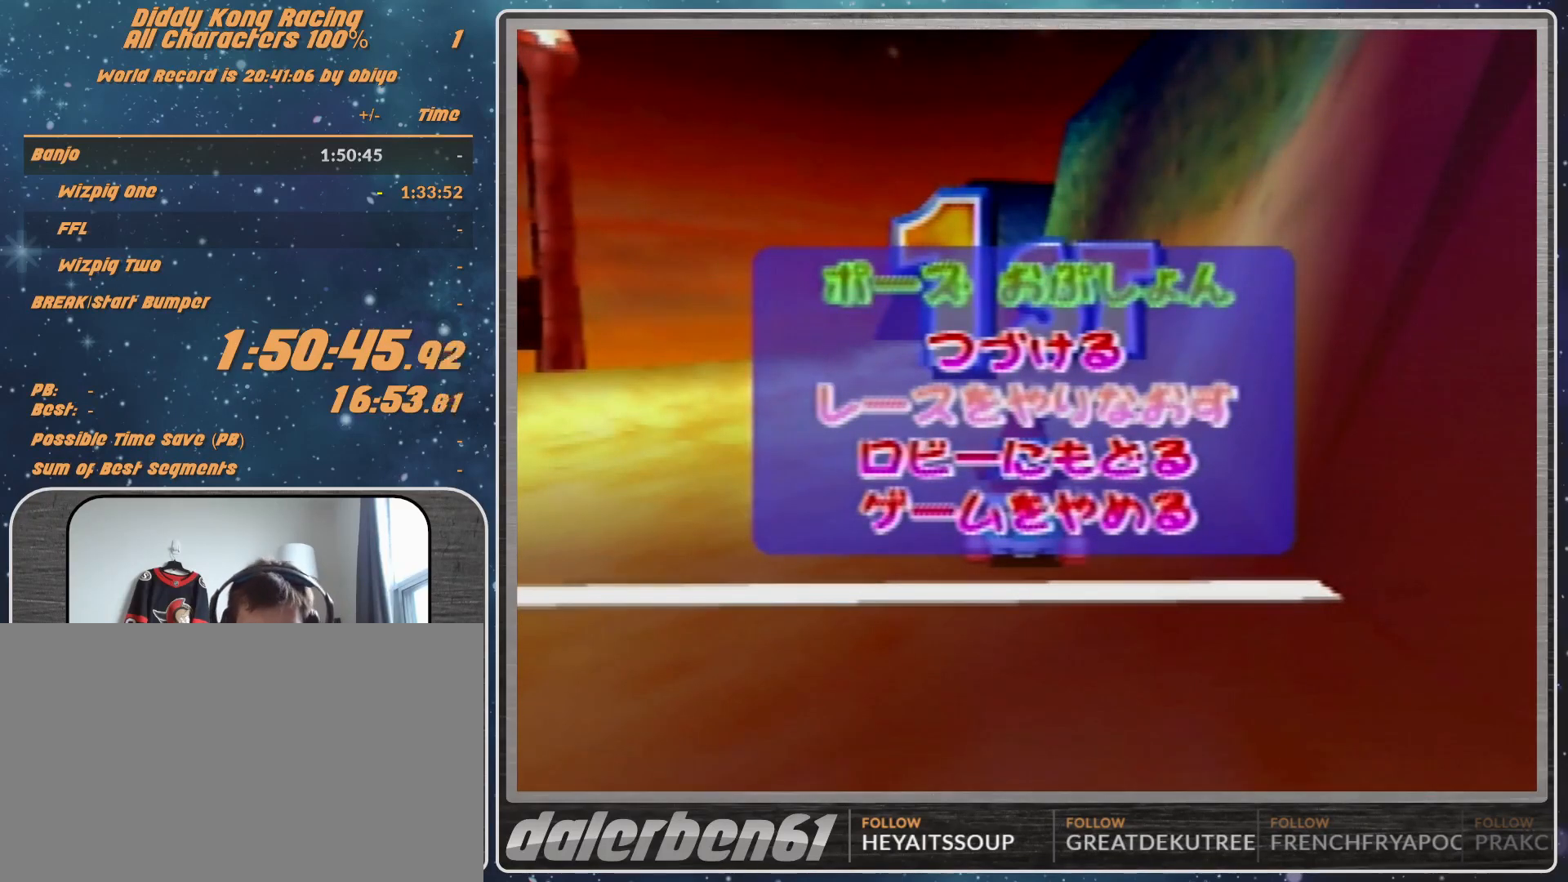
{"buttons": [], "left_stick": "center", "events": []}
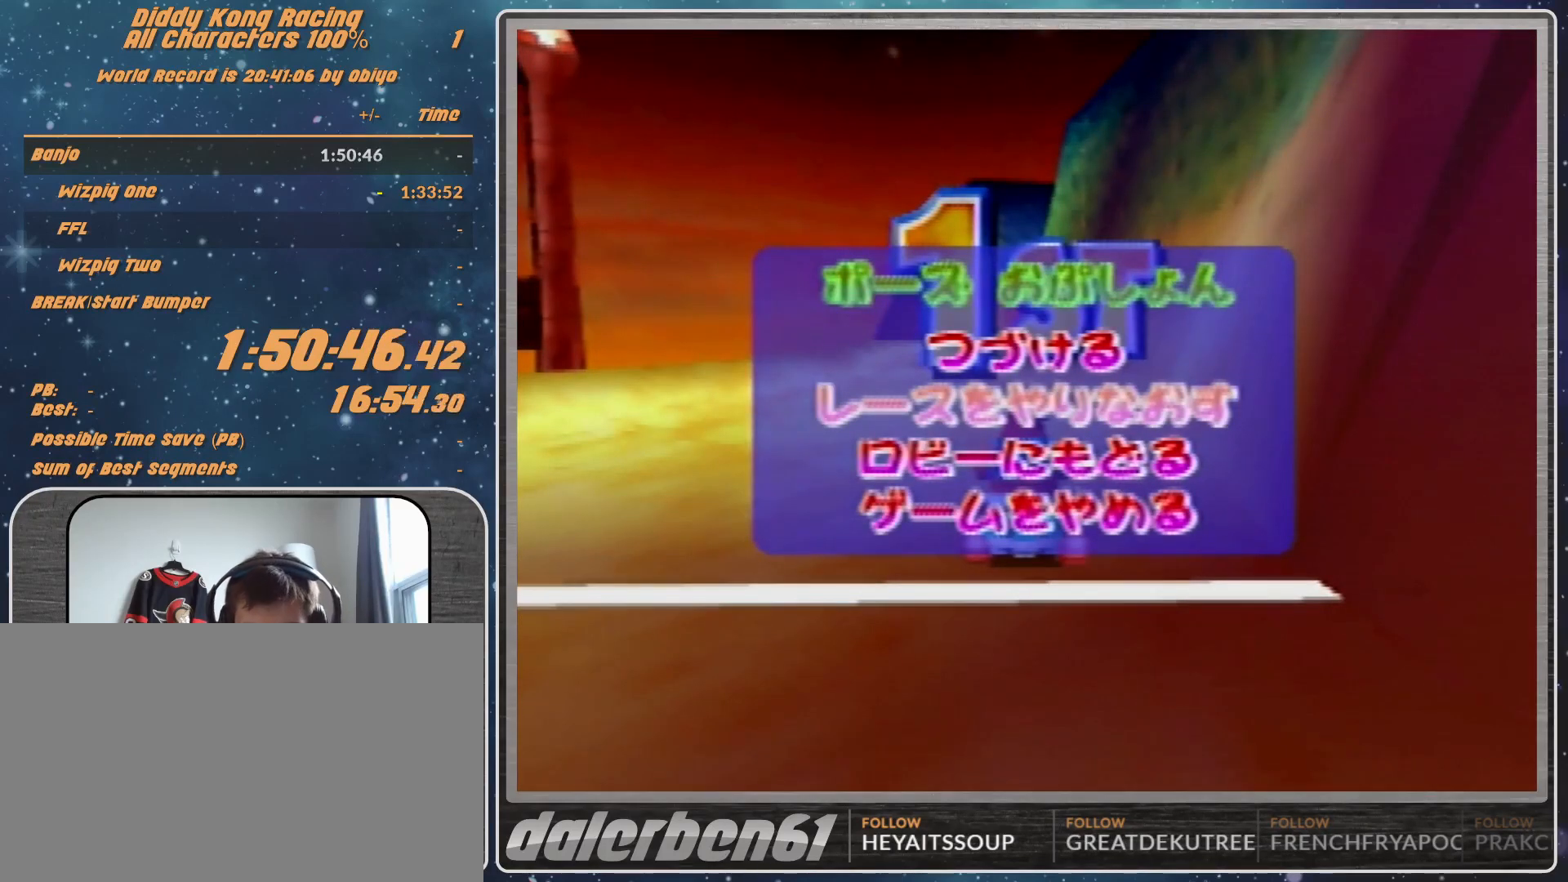
{"buttons": [], "left_stick": "center", "events": []}
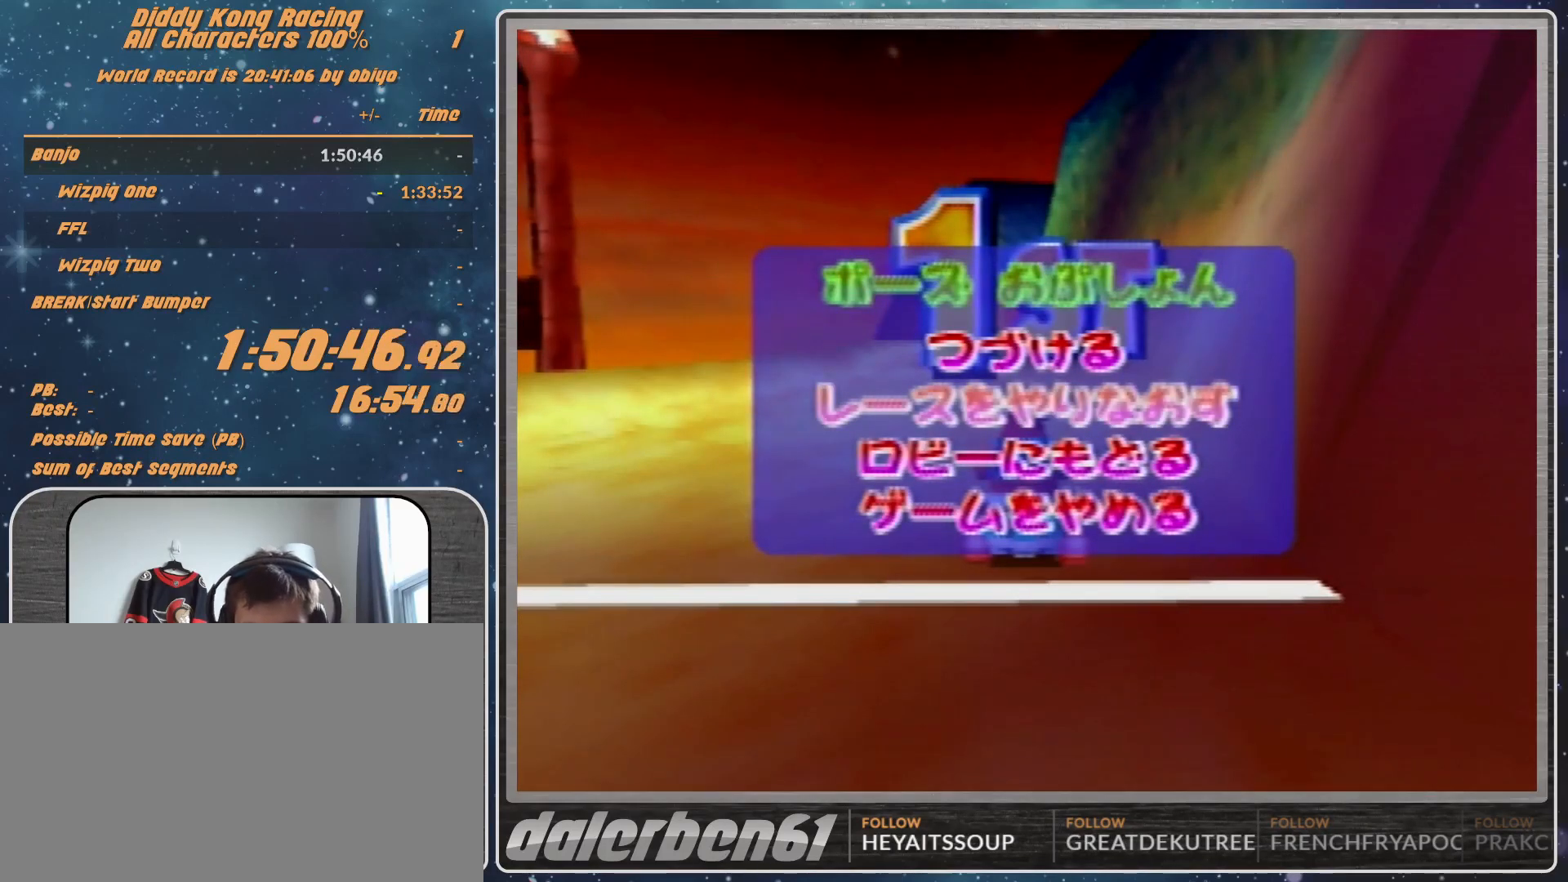
{"buttons": ["A"], "left_stick": "center", "events": [[133, "A", "down"], [233, "A", "up"], [300, "A", "down"]]}
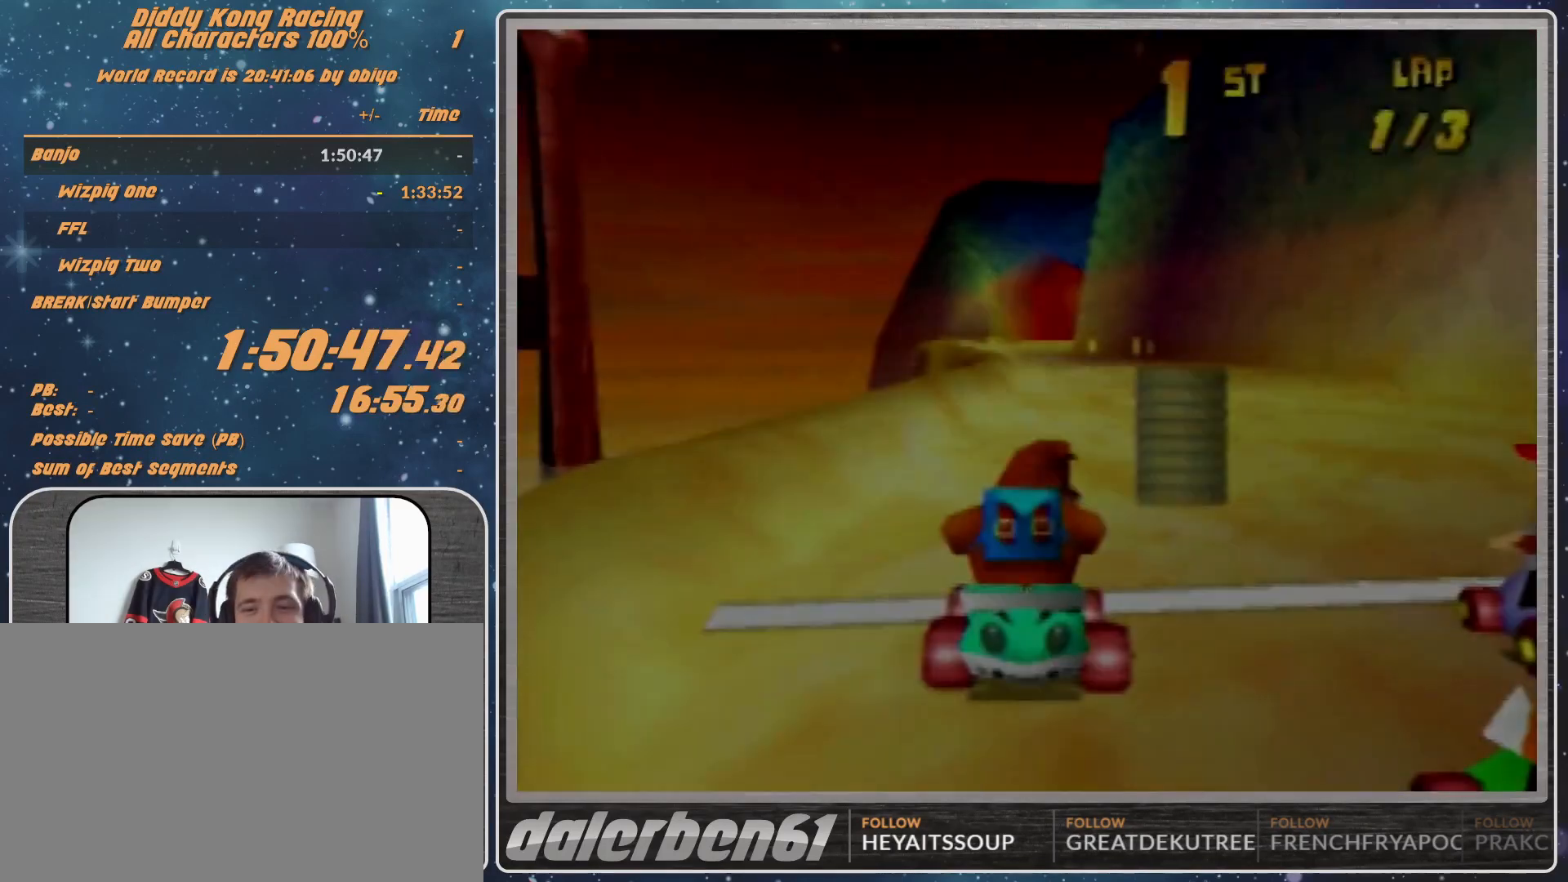
{"buttons": [], "left_stick": "center", "events": [[100, "A", "up"], [200, "A", "down"], [367, "A", "up"]]}
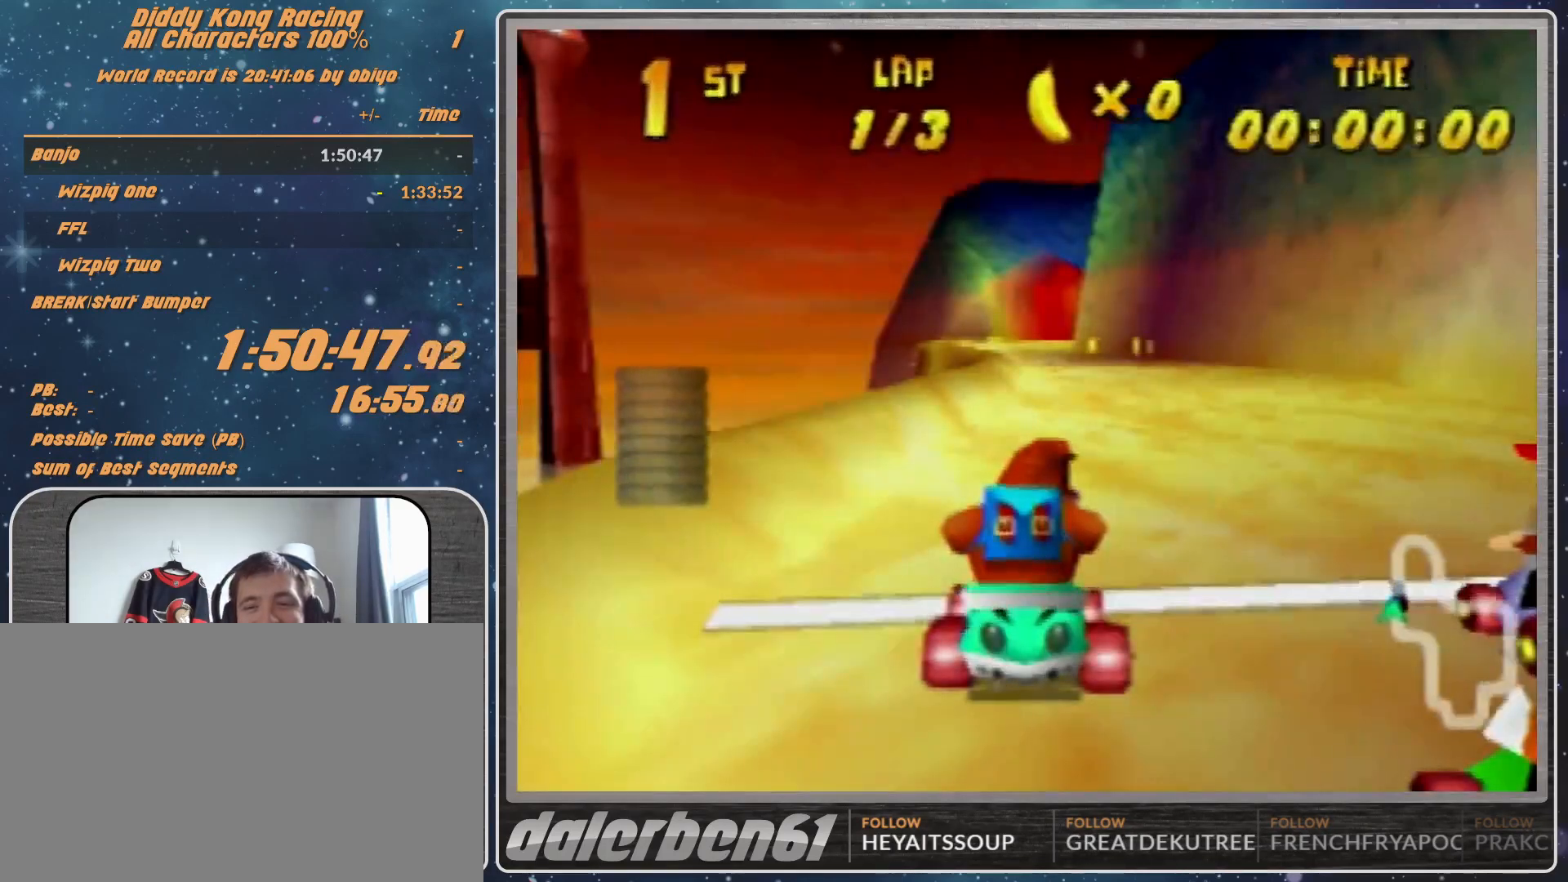
{"buttons": [], "left_stick": "center", "events": []}
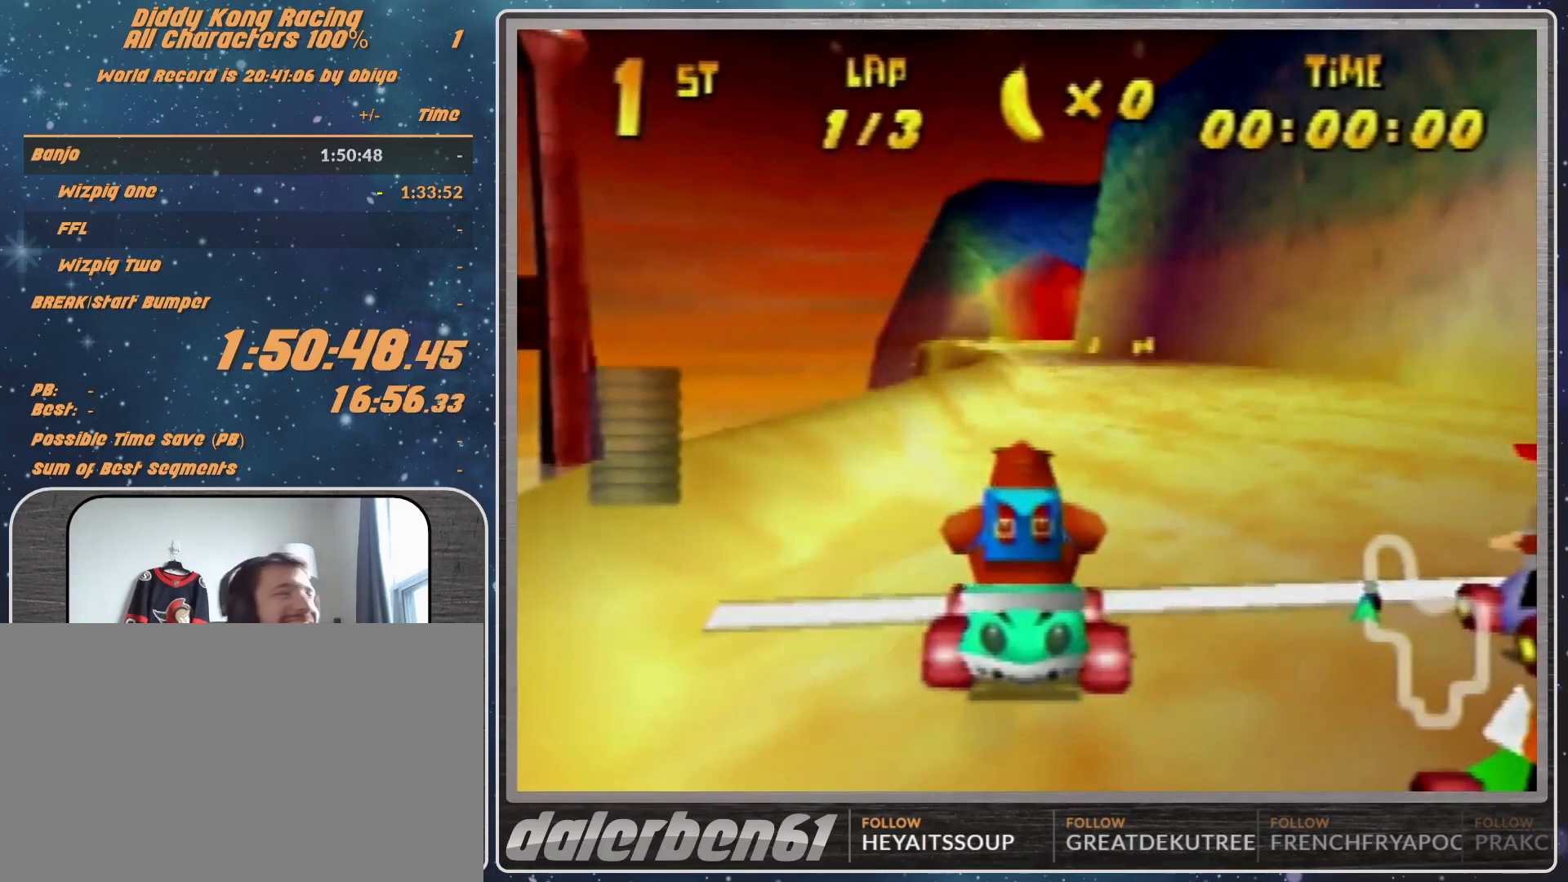
{"buttons": [], "left_stick": "center", "events": []}